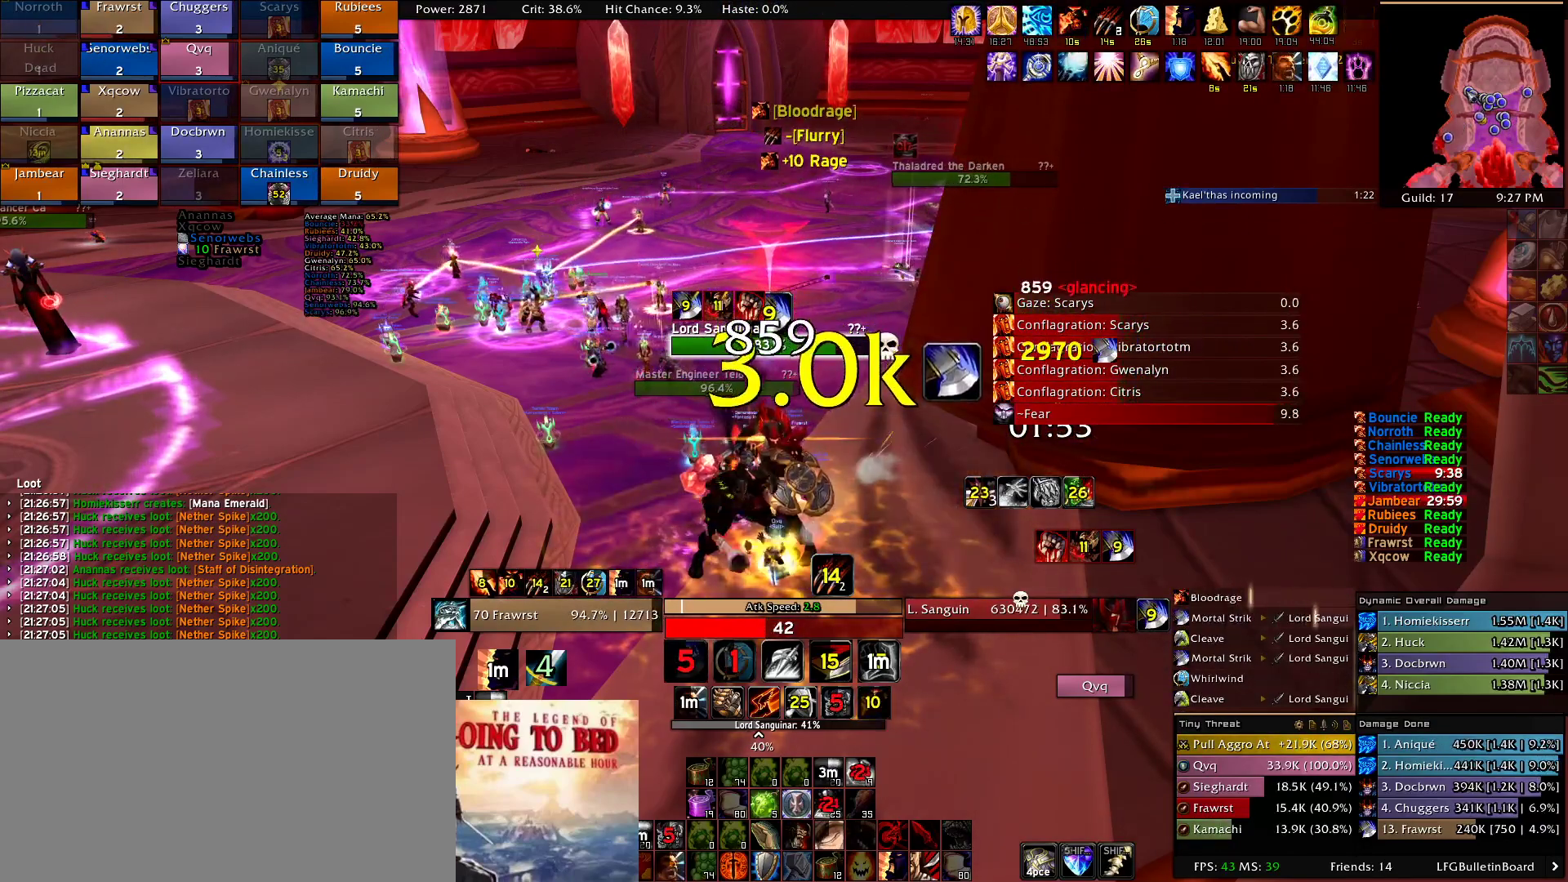
Gameplay with keyboard and mouse; each line is a JSON object with the keys and mouse buttons held at the frame after it. "events" lists presses ("down") and releases ("up") of "1", "2", "3", "4", "5", "a", "alt", "c", "caps_lock", "ctrl", "d", "e", "f", "g", "q", "r", "s", "shift", "t", "tab", "v", "w", "x", "z", "mouse_left", "mouse_wheel" and "mouse_right" between this image and that frame as [ms after this image, input, new state], when the widget could be followed in between. "mouse_left", "mouse_wheel", "mouse_right" = the "left", "wheel", "right" buttons of the "mouse" list. No other keys are recorded. "wheel" means that the mouse wheel is clicked or scrolled. Mouse movement is not recorded.
{"keys": ["2"], "mouse": [], "events": [[84, "e", "up"], [167, "e", "down"], [217, "e", "up"], [317, "e", "down"], [400, "e", "up"], [450, "2", "down"]]}
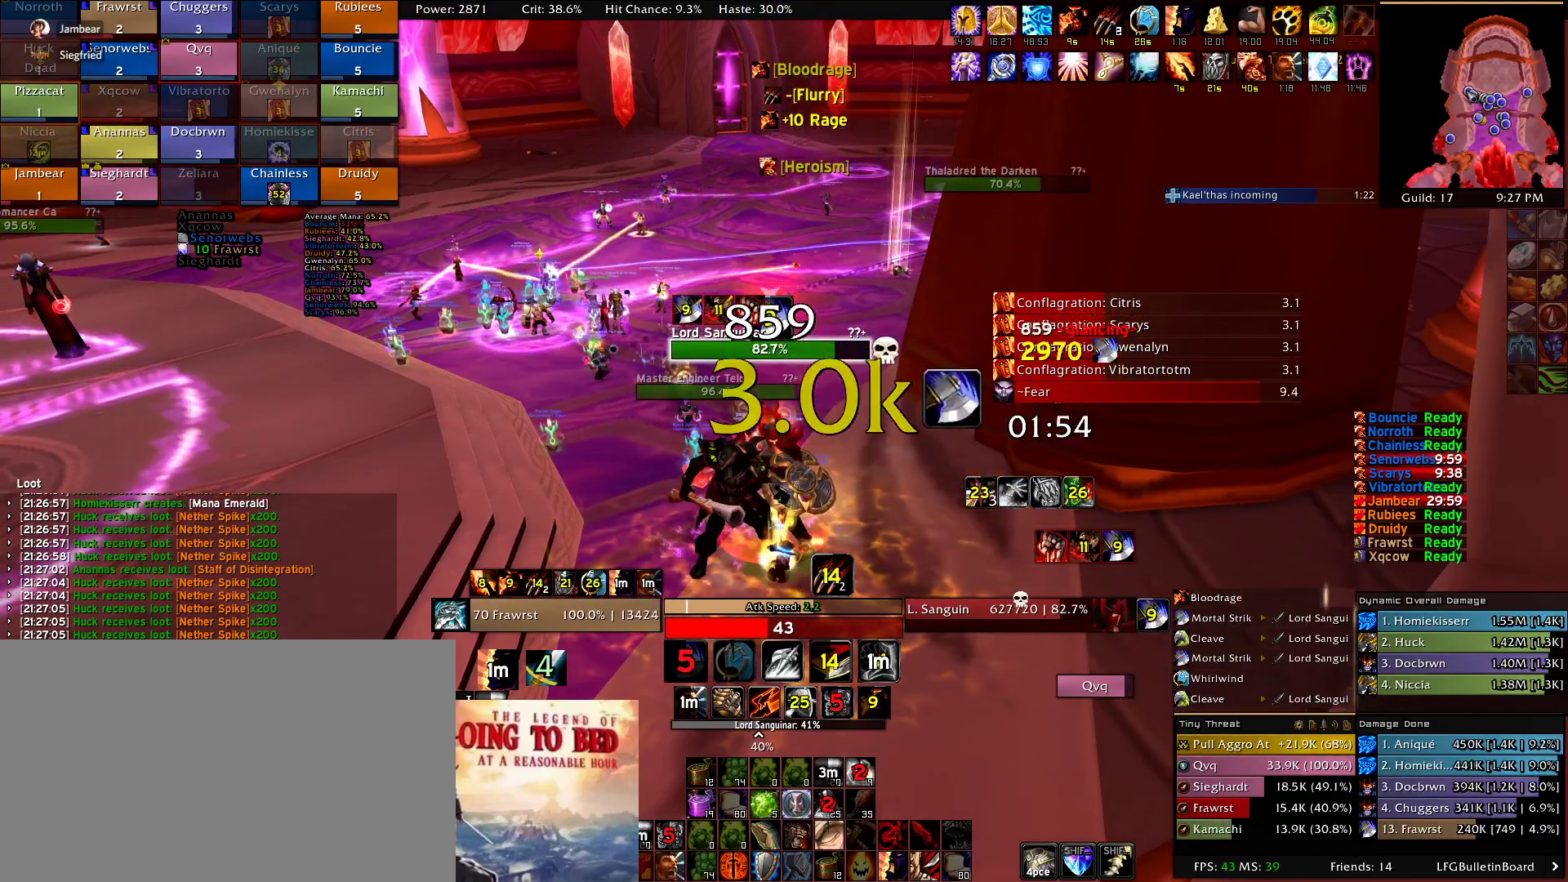
{"keys": [], "mouse": [], "events": [[100, "2", "up"], [184, "2", "down"], [284, "2", "up"], [367, "2", "down"], [467, "2", "up"]]}
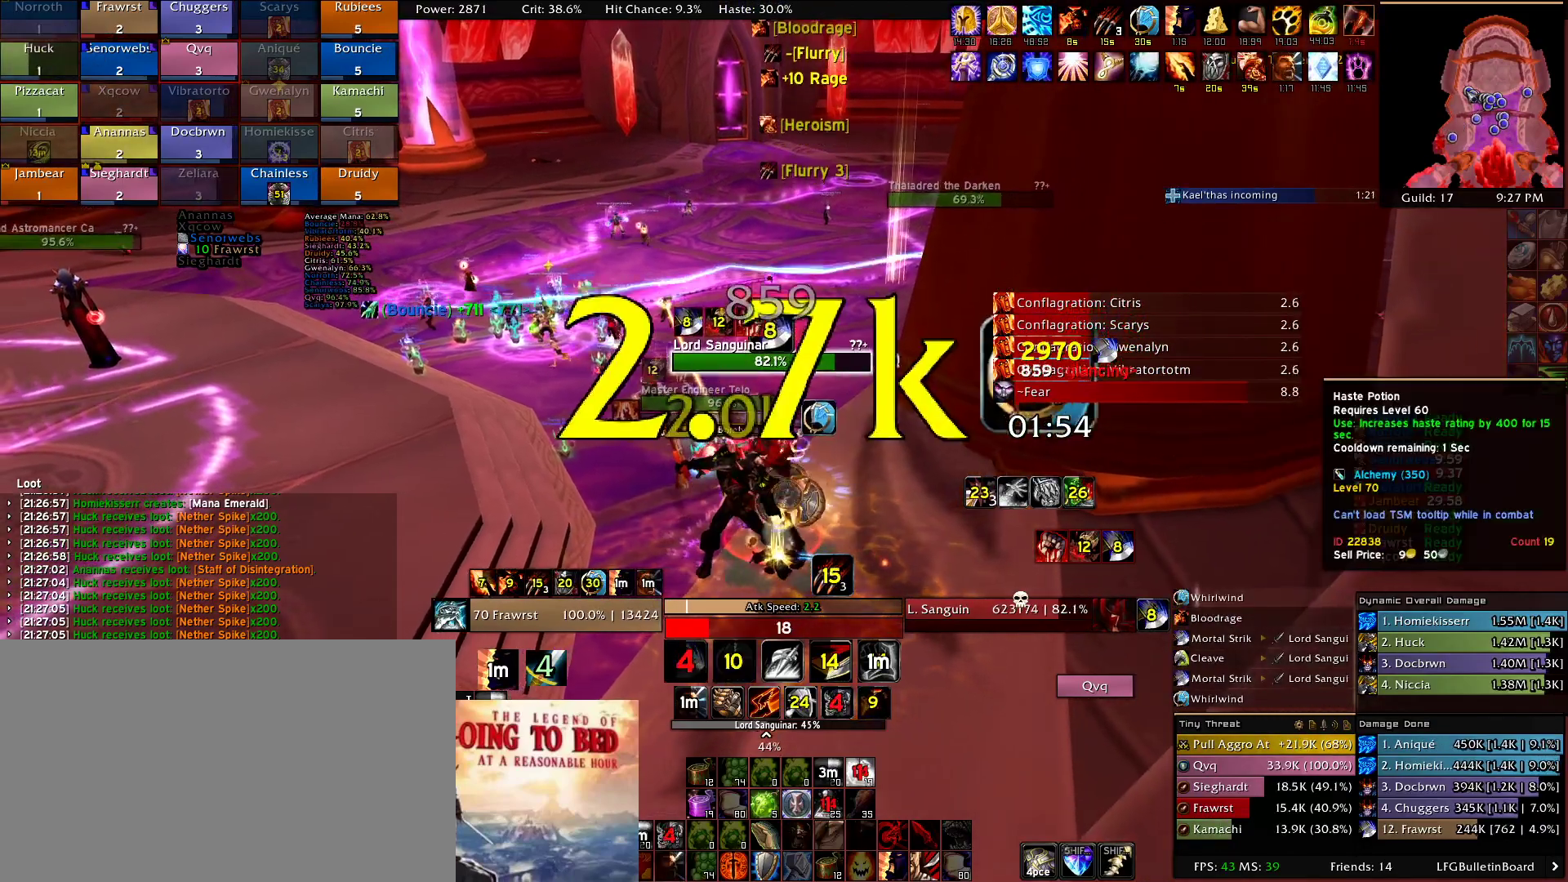
{"keys": [], "mouse": [], "events": [[67, "2", "down"], [150, "2", "up"], [200, "e", "down"], [300, "e", "up"], [384, "e", "down"], [484, "e", "up"]]}
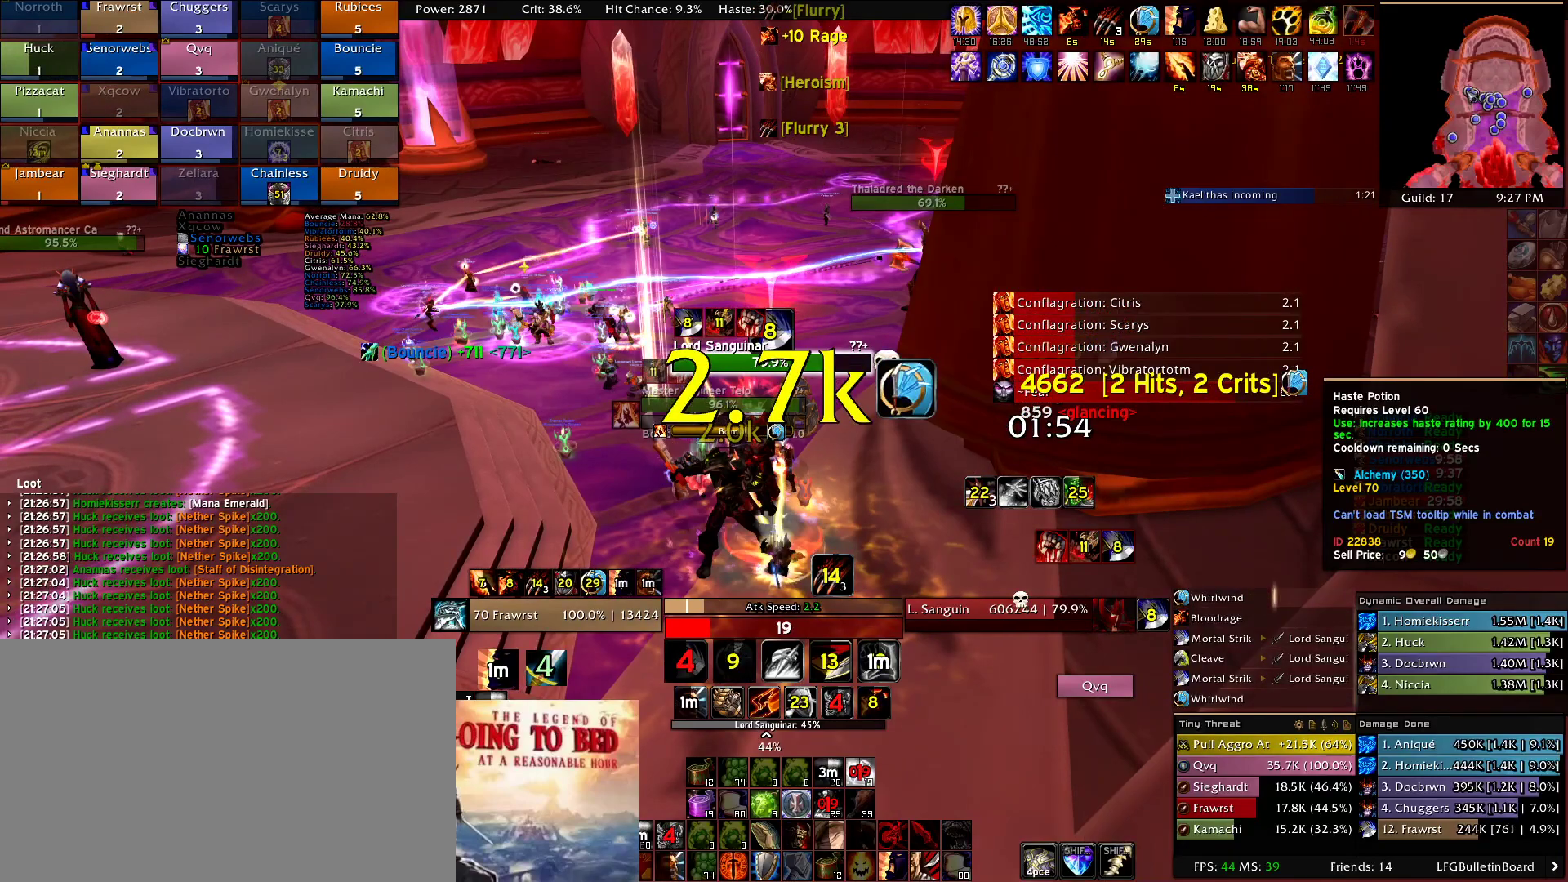
{"keys": ["e"], "mouse": [], "events": [[84, "e", "down"], [167, "e", "up"], [267, "e", "down"], [350, "e", "up"], [450, "e", "down"]]}
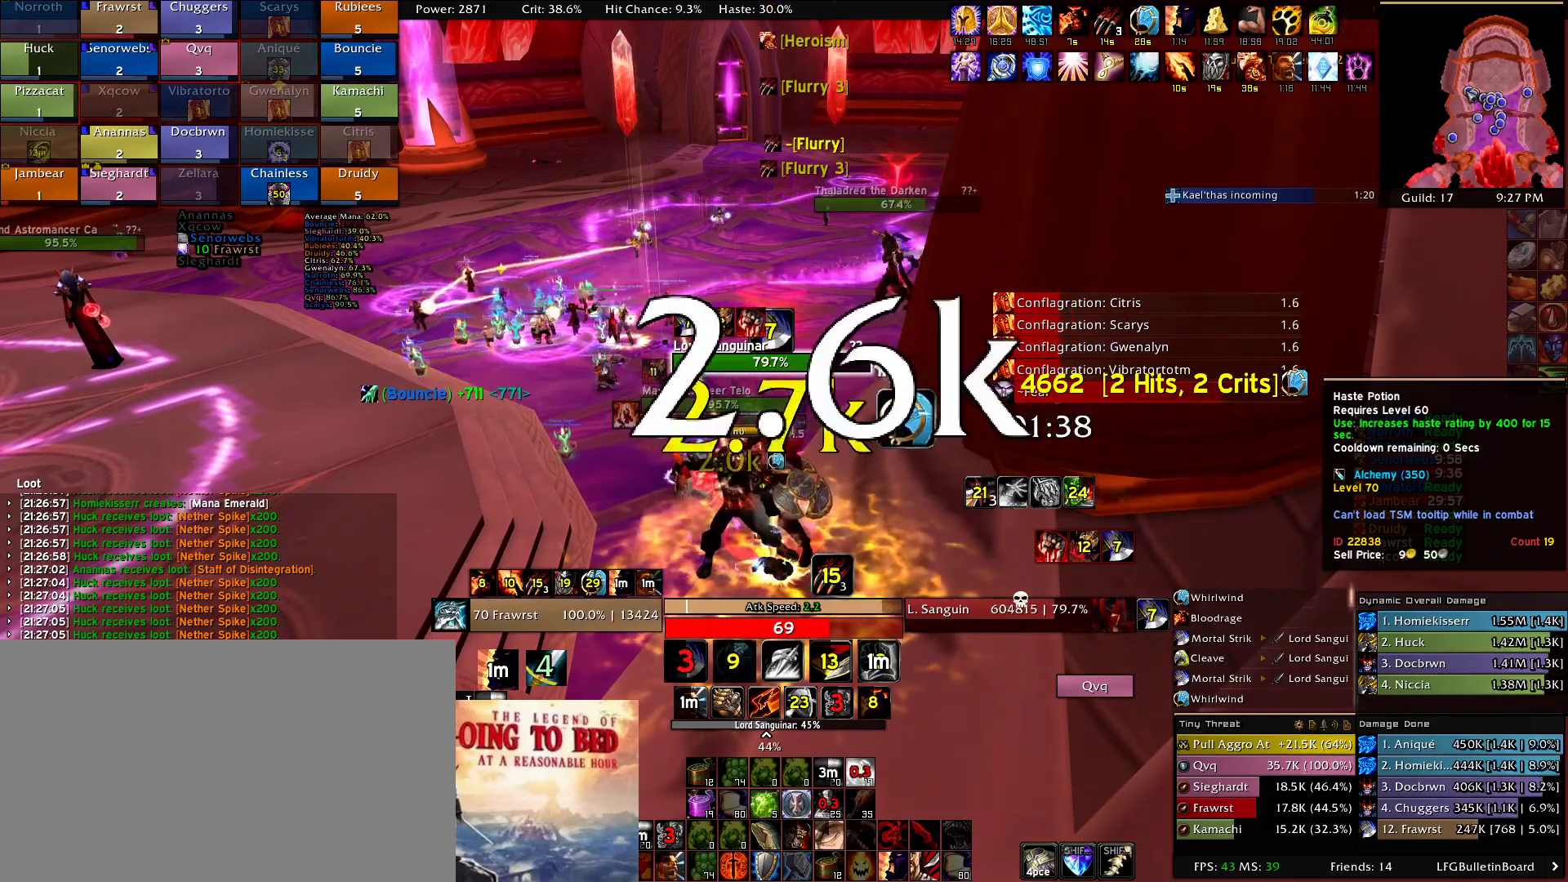
{"keys": ["e"], "mouse": [], "events": [[50, "e", "up"], [100, "e", "down"], [134, "mouse_left", "down"], [234, "e", "up"], [234, "mouse_left", "up"], [284, "e", "down"], [367, "e", "up"], [367, "mouse_left", "down"], [417, "mouse_left", "up"], [467, "e", "down"]]}
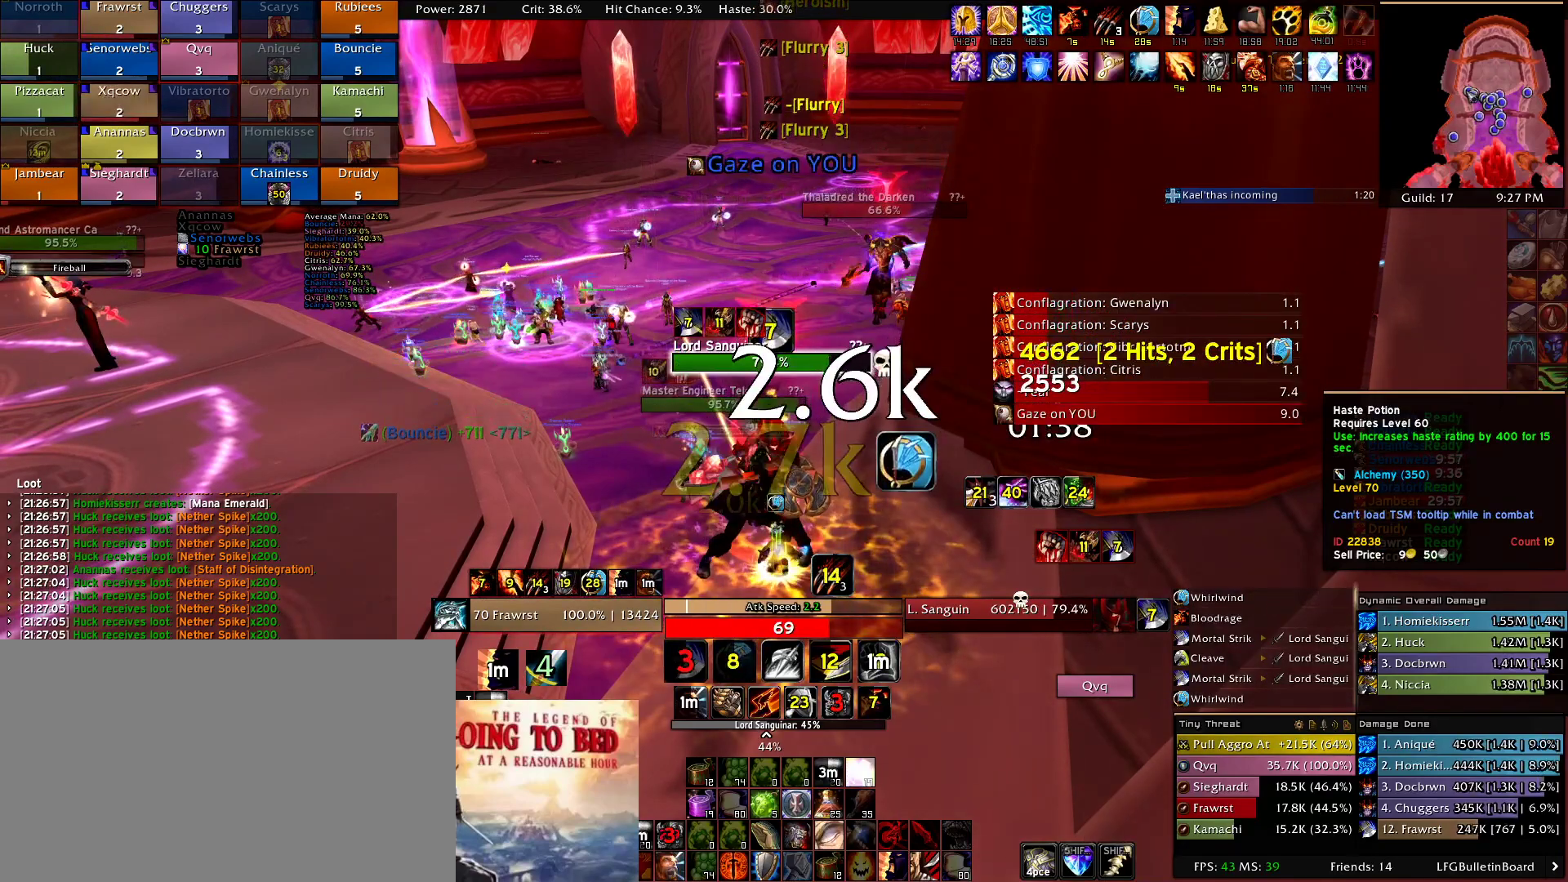
{"keys": ["e"], "mouse": [], "events": [[67, "e", "up"], [67, "mouse_left", "down"], [100, "mouse_left", "up"], [150, "e", "down"], [250, "e", "up"], [350, "e", "down"], [434, "e", "up"], [484, "e", "down"]]}
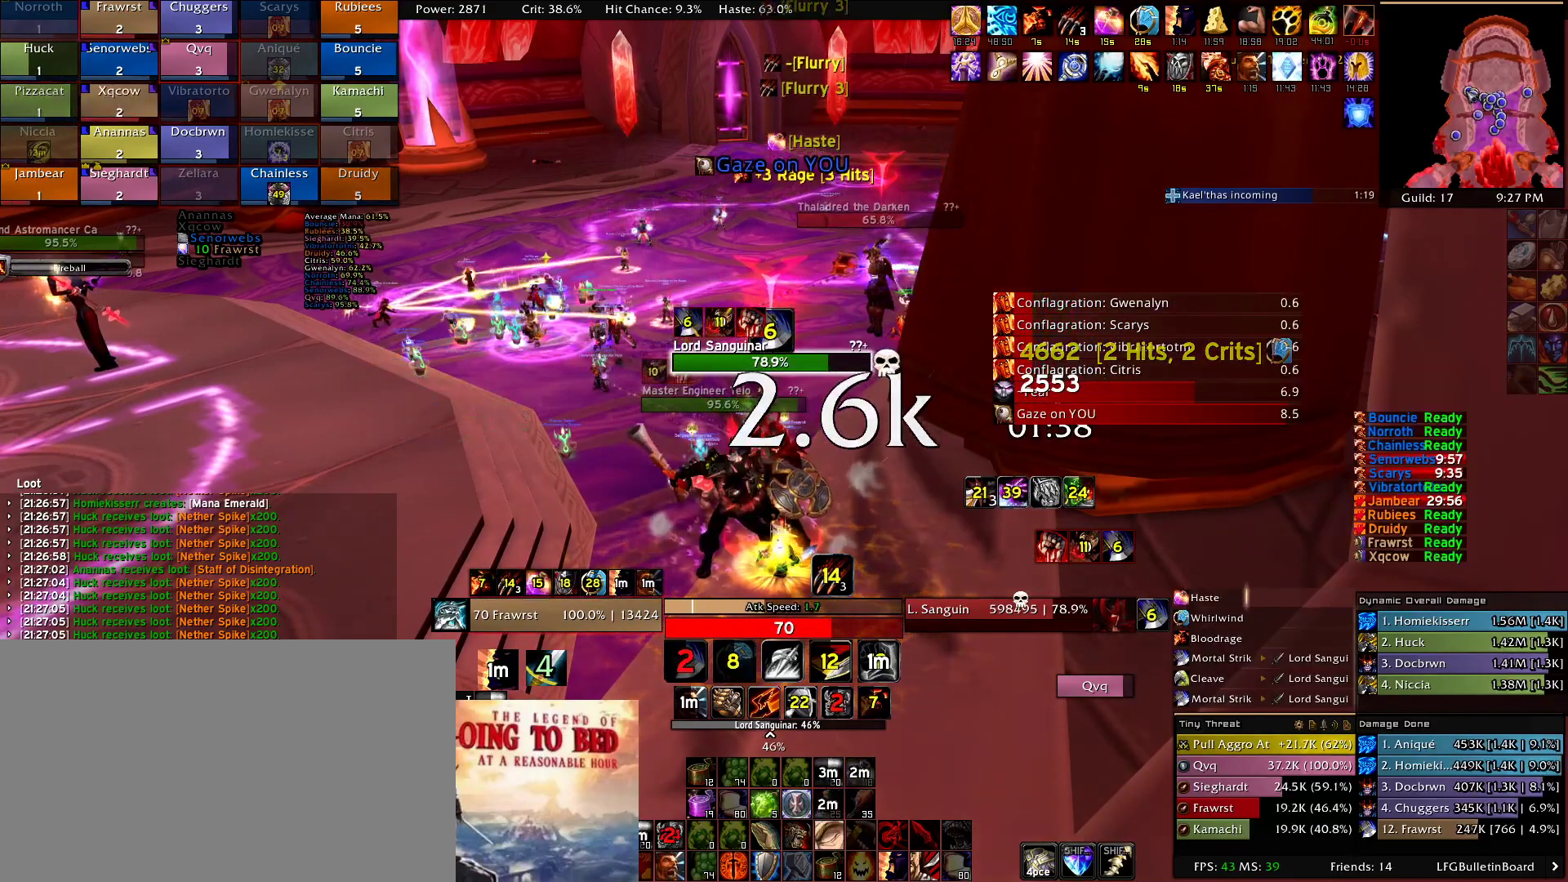
{"keys": [], "mouse": [], "events": [[84, "e", "up"], [117, "2", "down"], [217, "2", "up"], [317, "2", "down"], [400, "2", "up"], [400, "e", "down"], [500, "e", "up"]]}
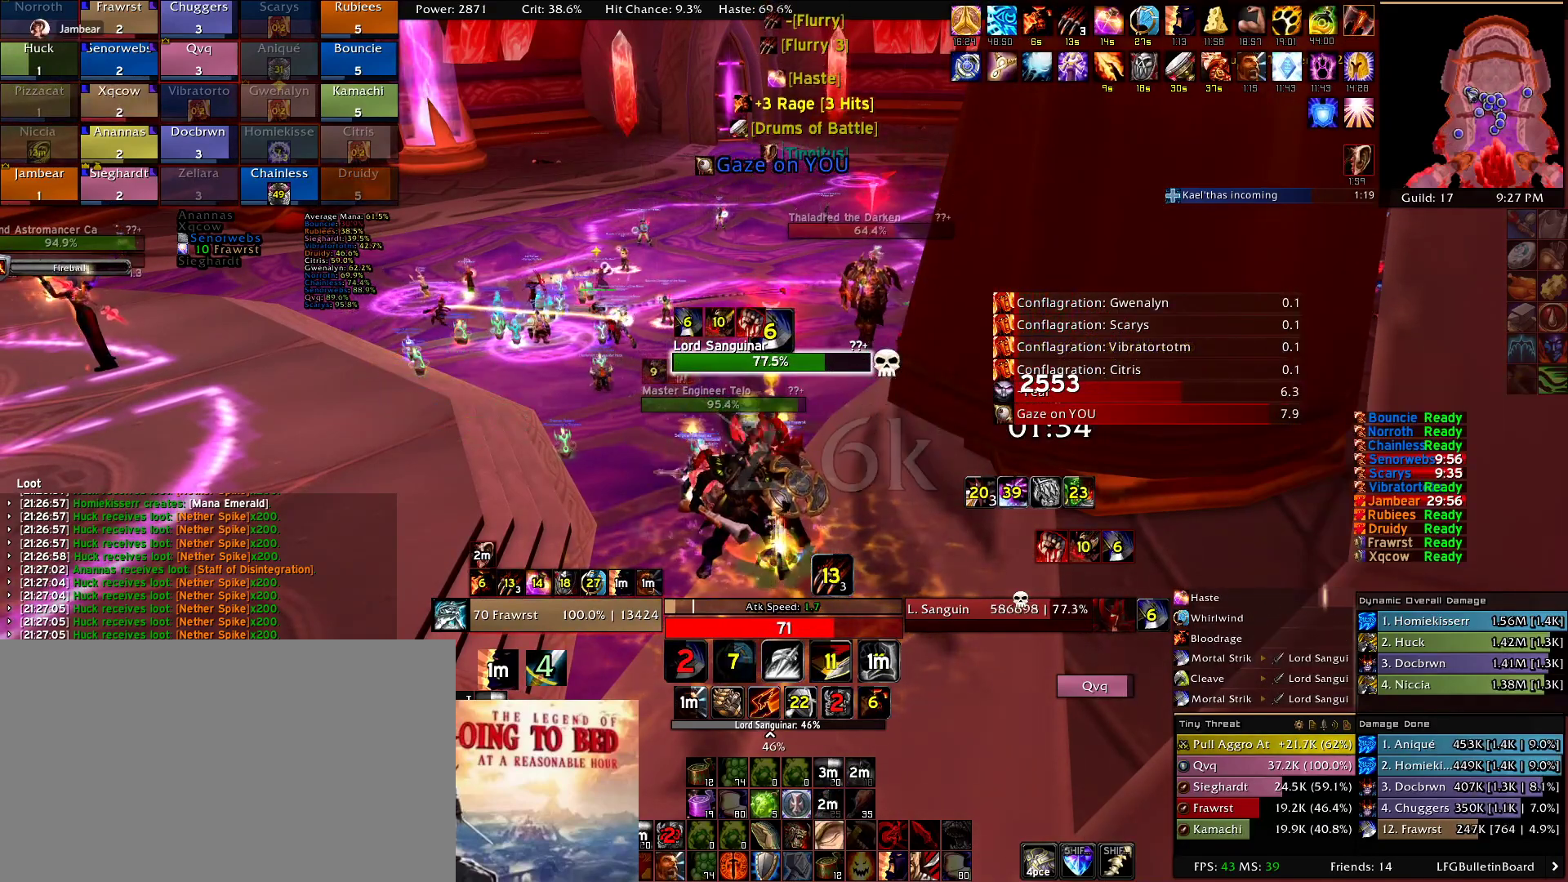
{"keys": ["e"], "mouse": [], "events": [[84, "e", "down"], [184, "e", "up"], [284, "5", "down"], [367, "5", "up"], [467, "e", "down"]]}
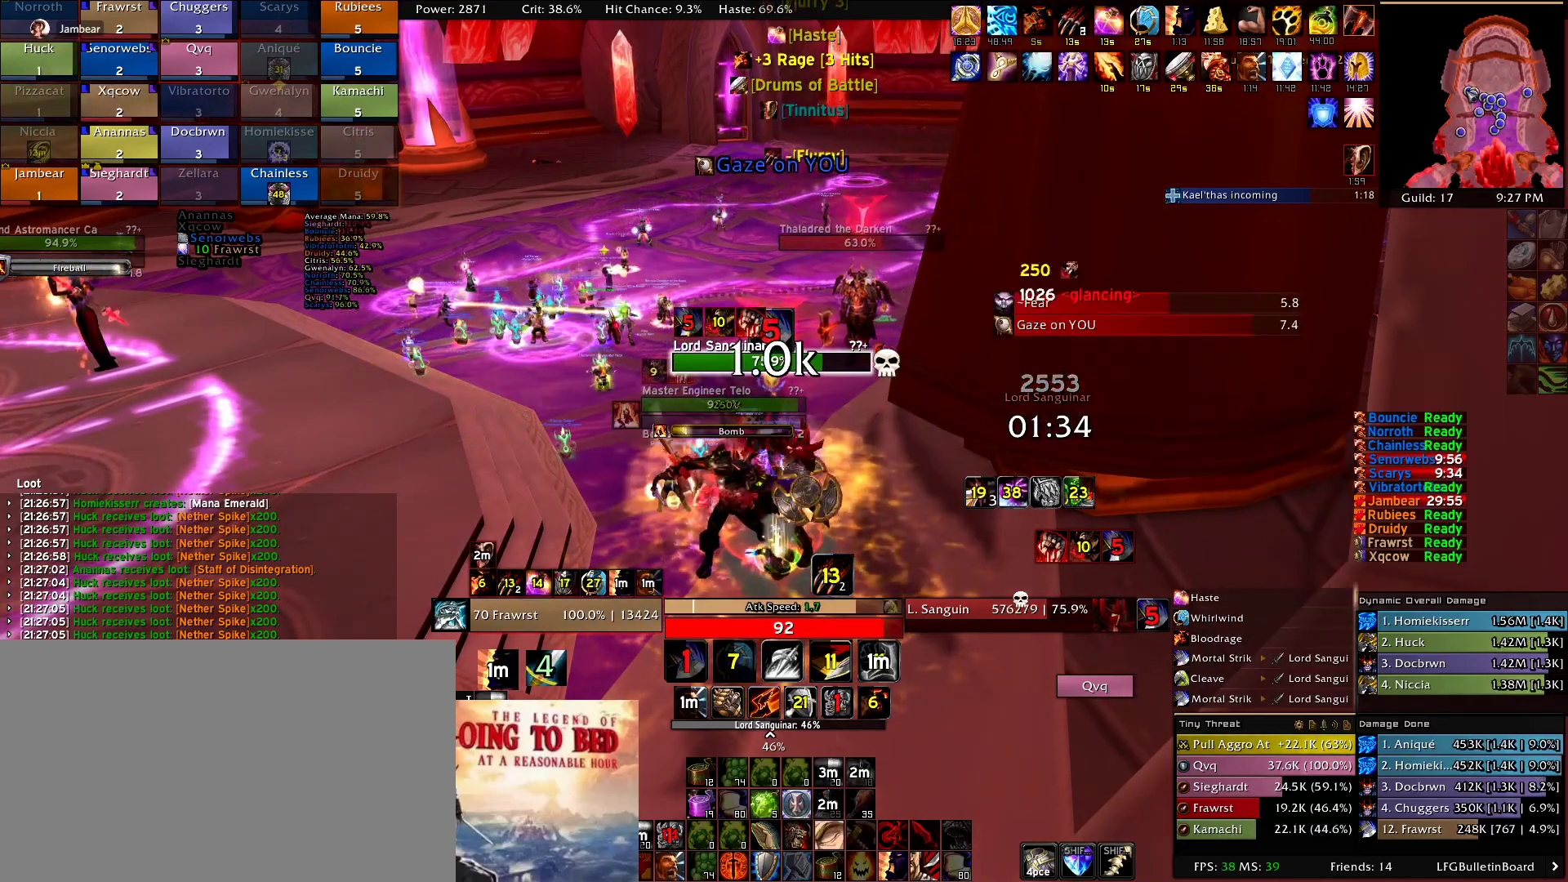
{"keys": [], "mouse": [], "events": [[67, "e", "up"], [100, "e", "down"], [200, "e", "up"], [250, "e", "down"], [350, "e", "up"], [434, "e", "down"], [484, "e", "up"]]}
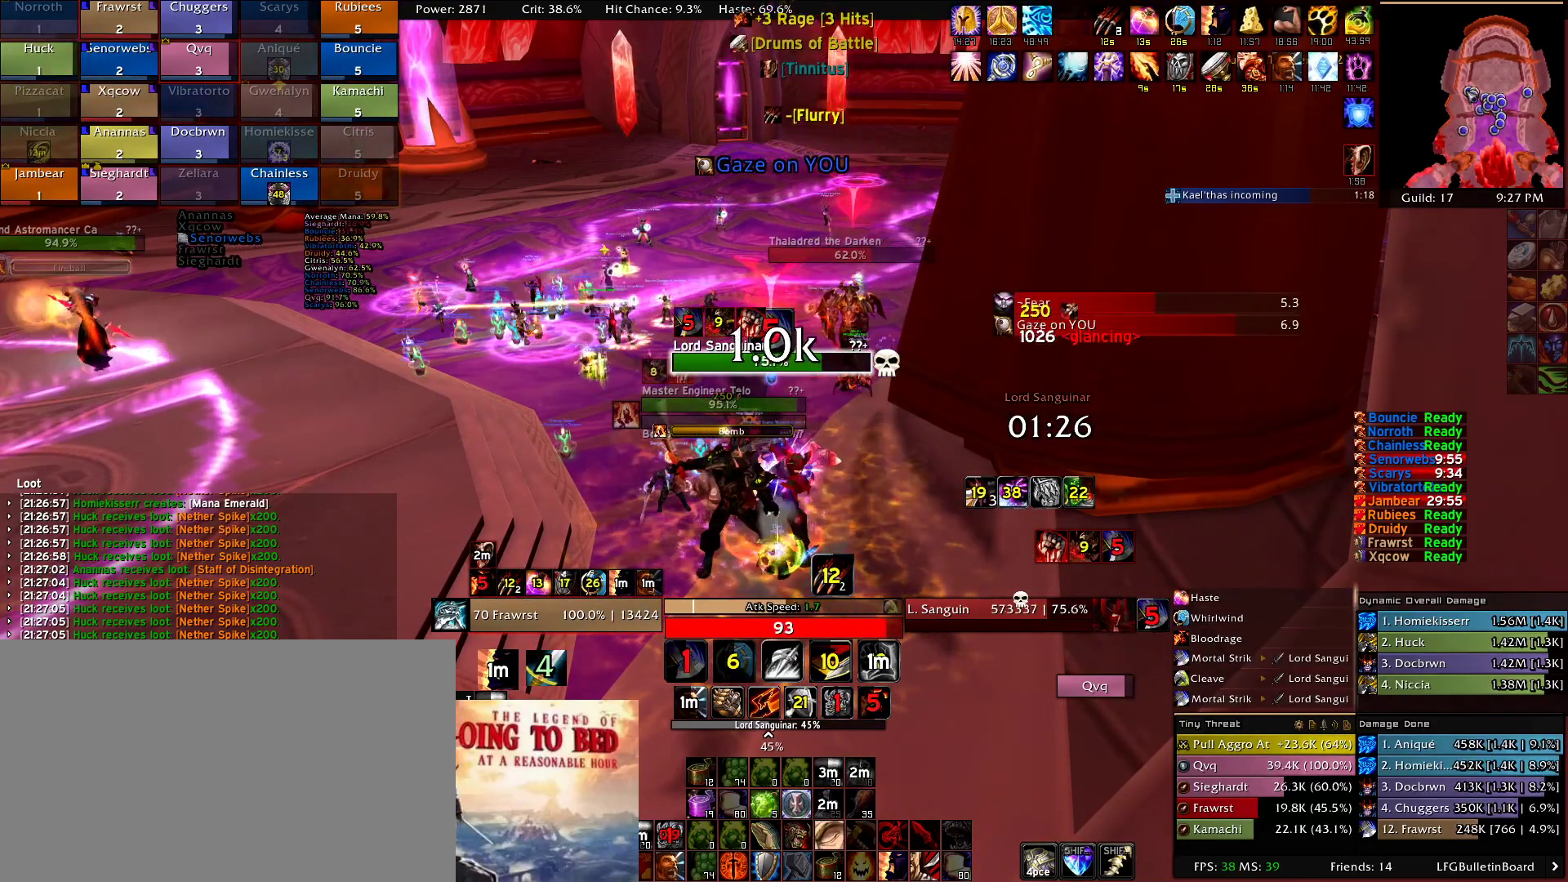
{"keys": [], "mouse": [], "events": [[84, "e", "down"], [167, "e", "up"], [217, "e", "down"], [317, "e", "up"], [400, "e", "down"], [500, "e", "up"]]}
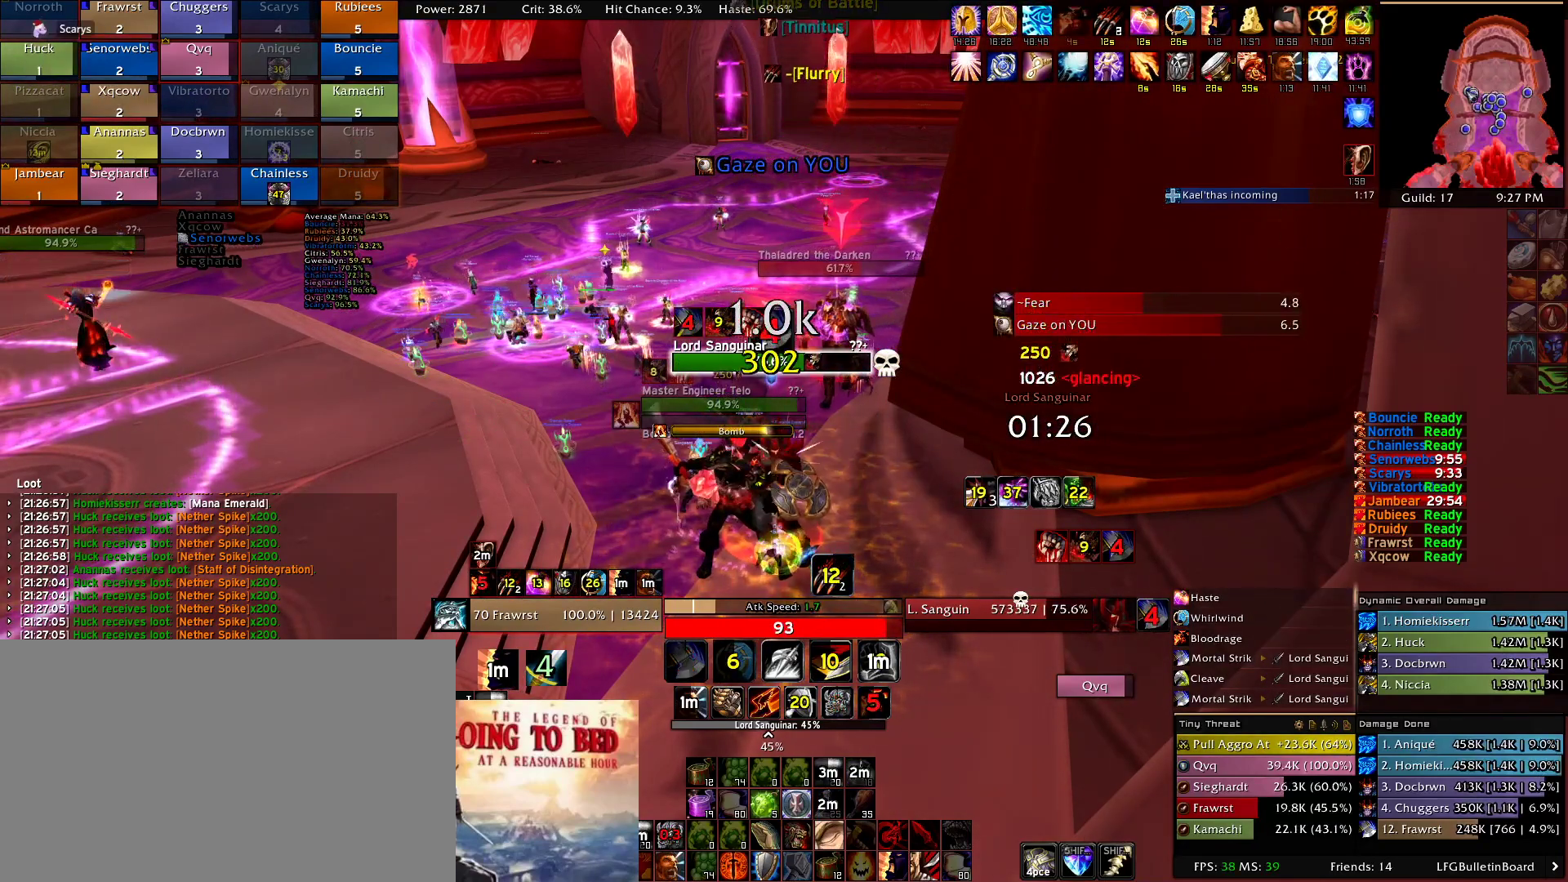
{"keys": ["e"], "mouse": [], "events": [[50, "e", "down"], [134, "e", "up"], [184, "e", "down"], [284, "e", "up"], [367, "e", "down"], [417, "e", "up"], [467, "e", "down"]]}
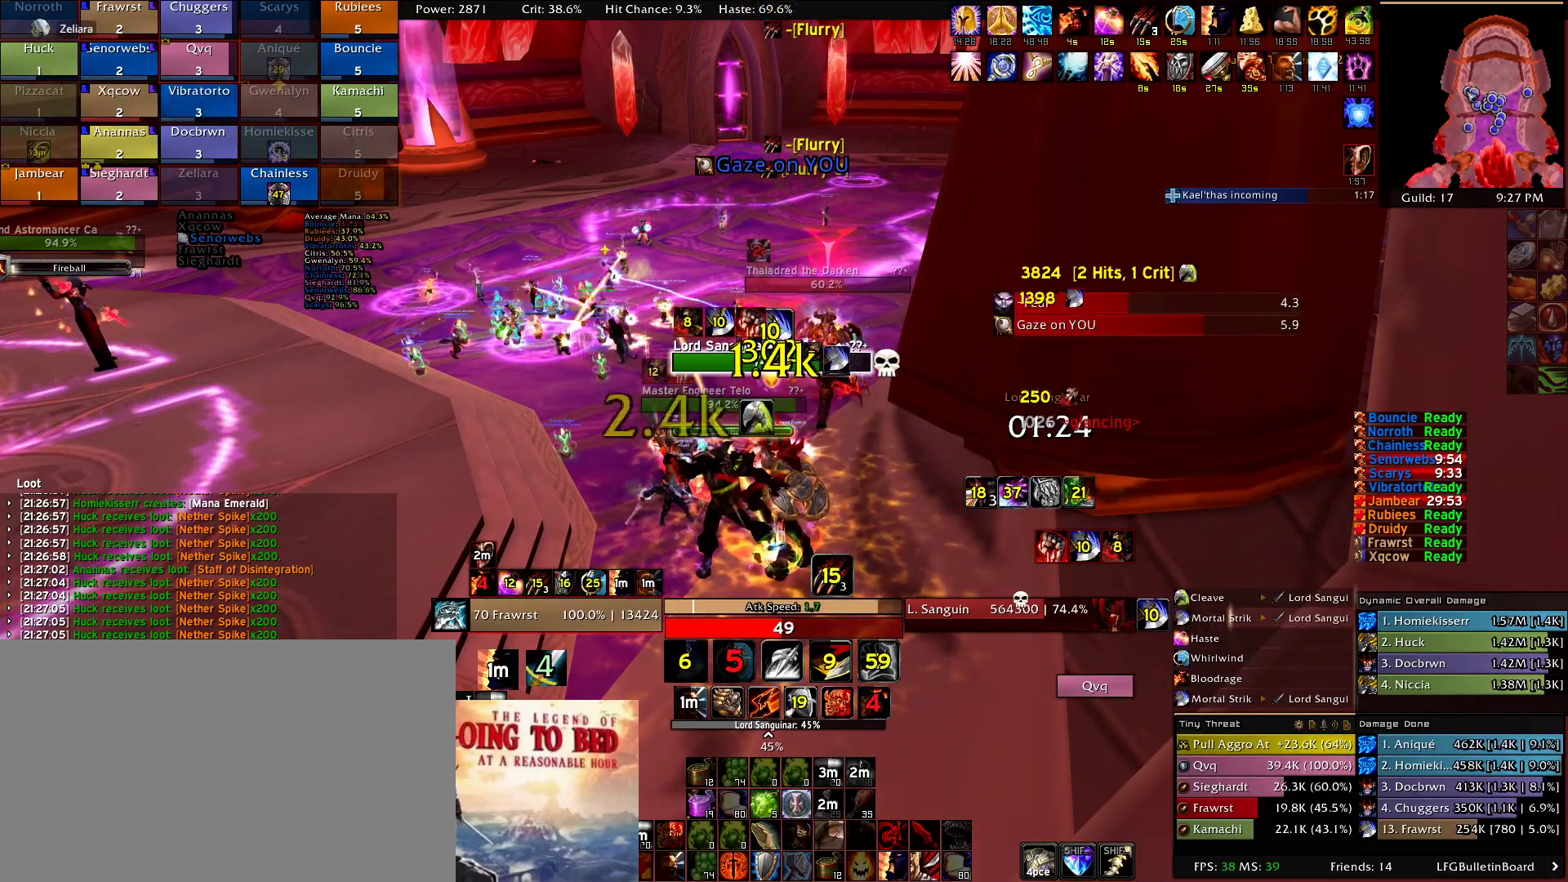
{"keys": [], "mouse": [], "events": [[100, "e", "up"], [200, "5", "down"], [300, "5", "up"], [434, "e", "down"], [484, "e", "up"]]}
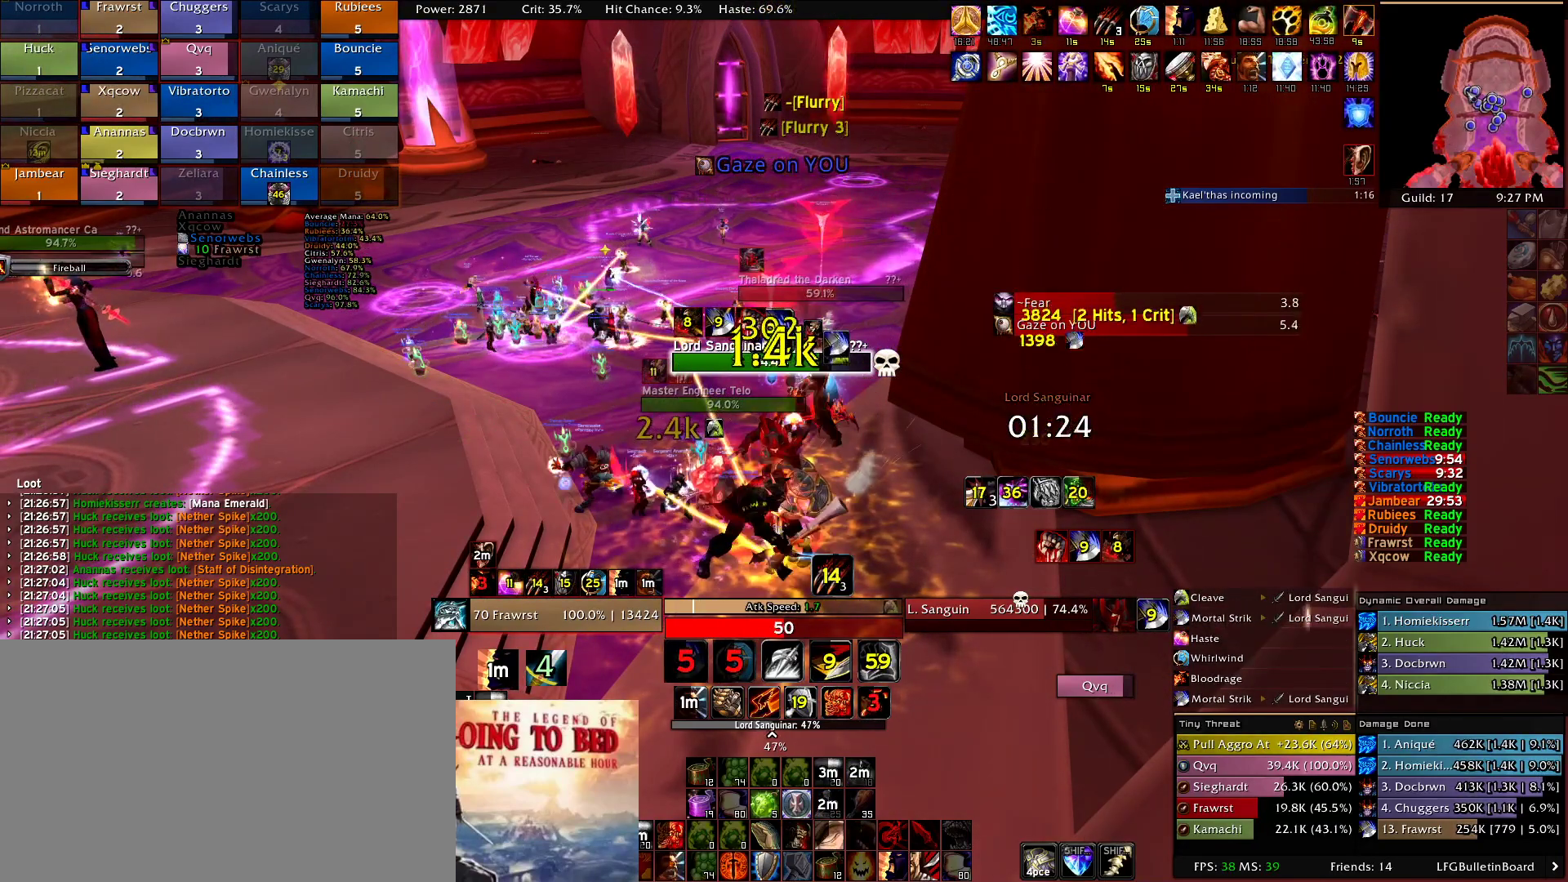
{"keys": ["w"], "mouse": [], "events": [[117, "w", "down"]]}
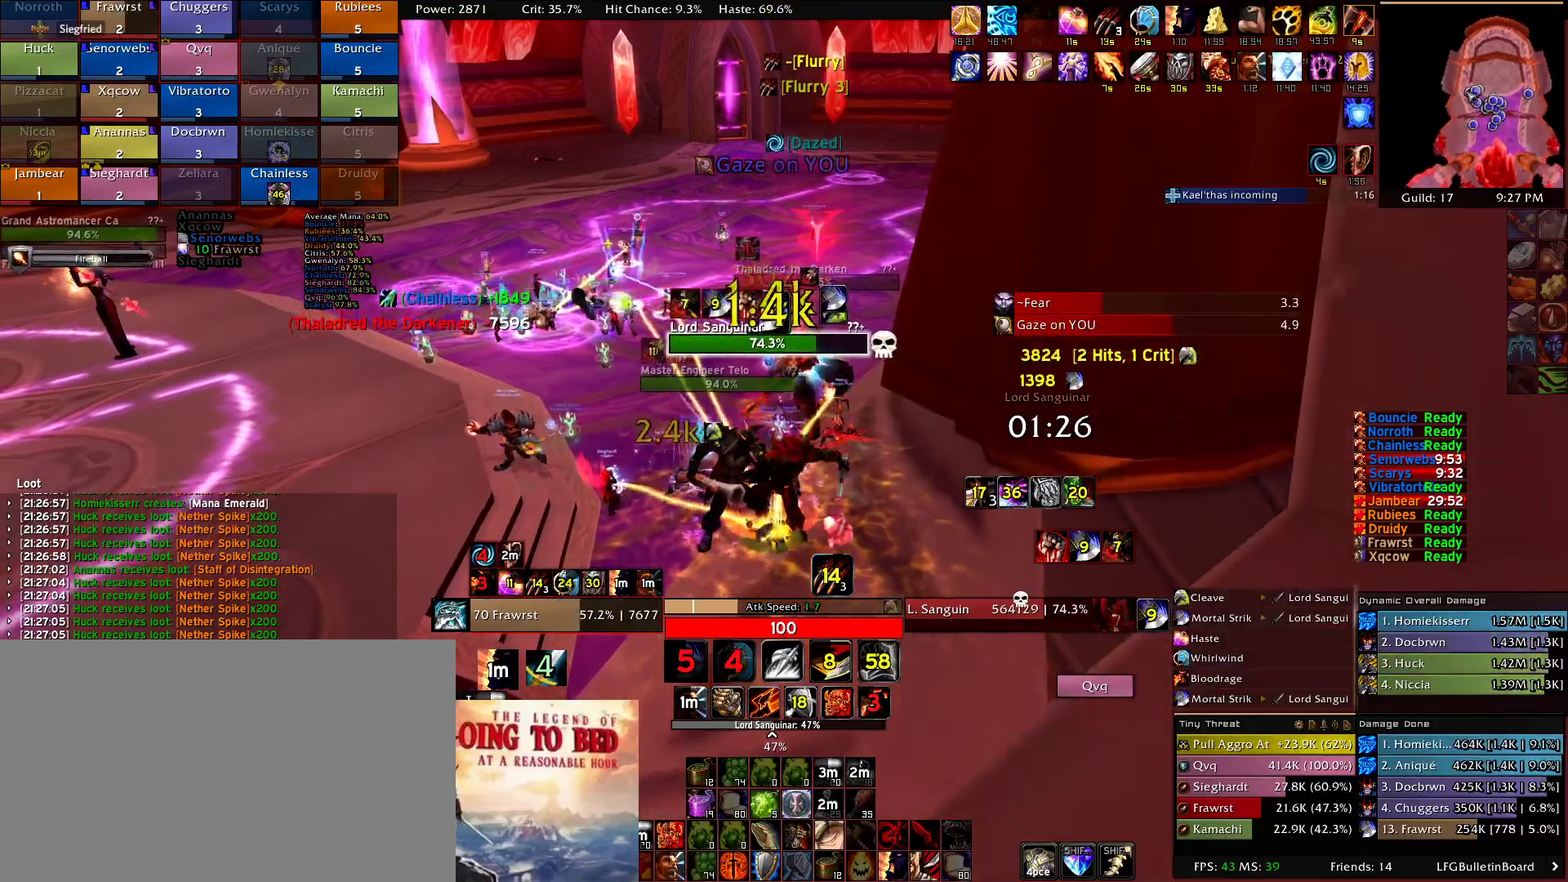
{"keys": ["d", "w"], "mouse": [], "events": [[234, "d", "down"]]}
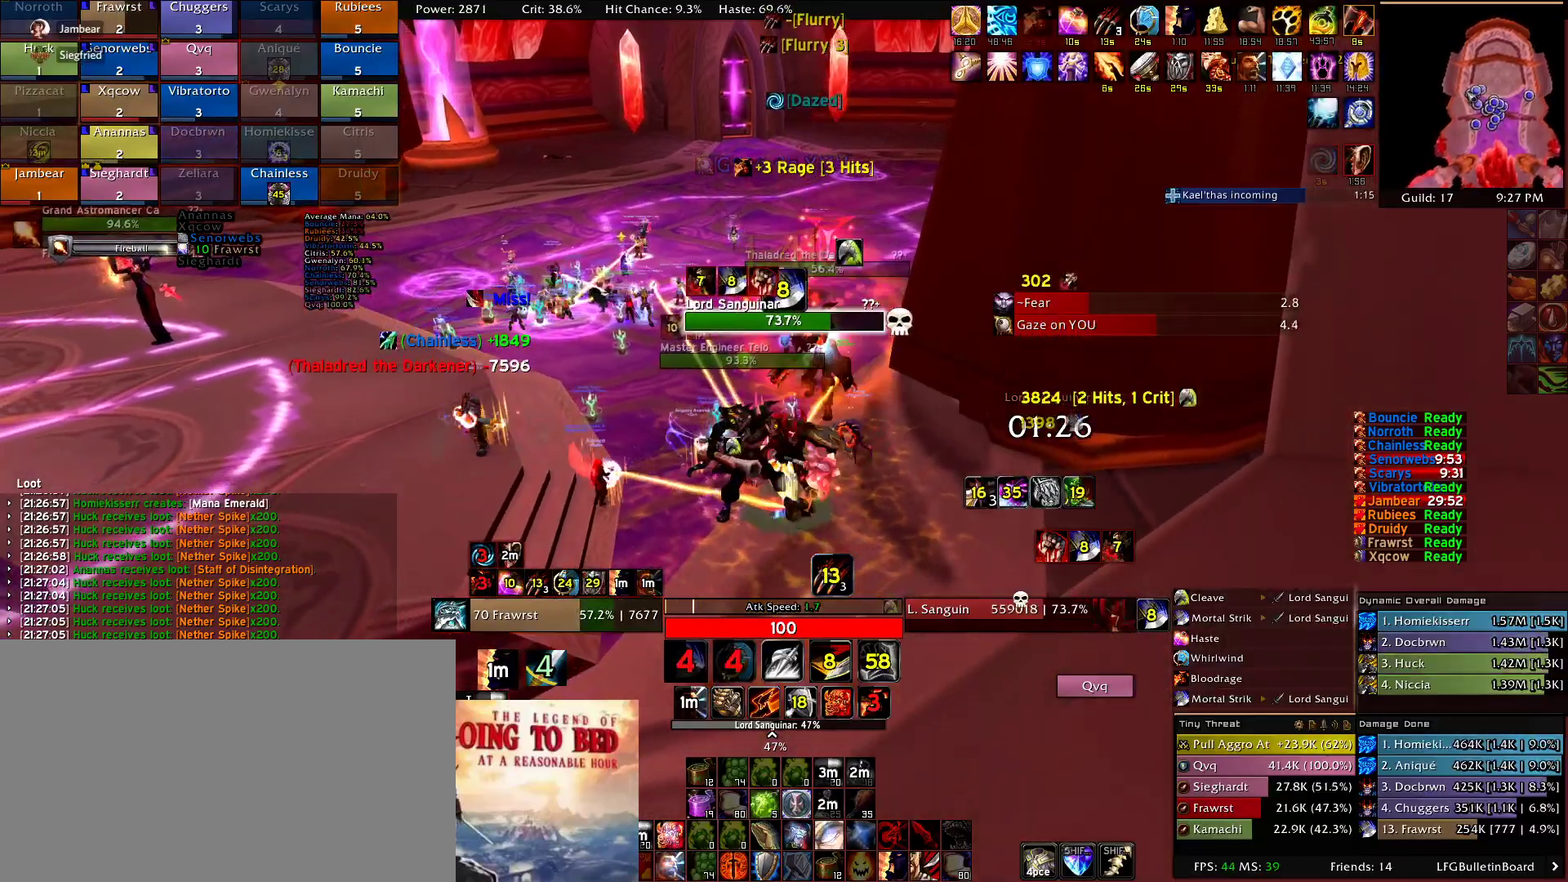
{"keys": ["w"], "mouse": [], "events": [[200, "d", "up"]]}
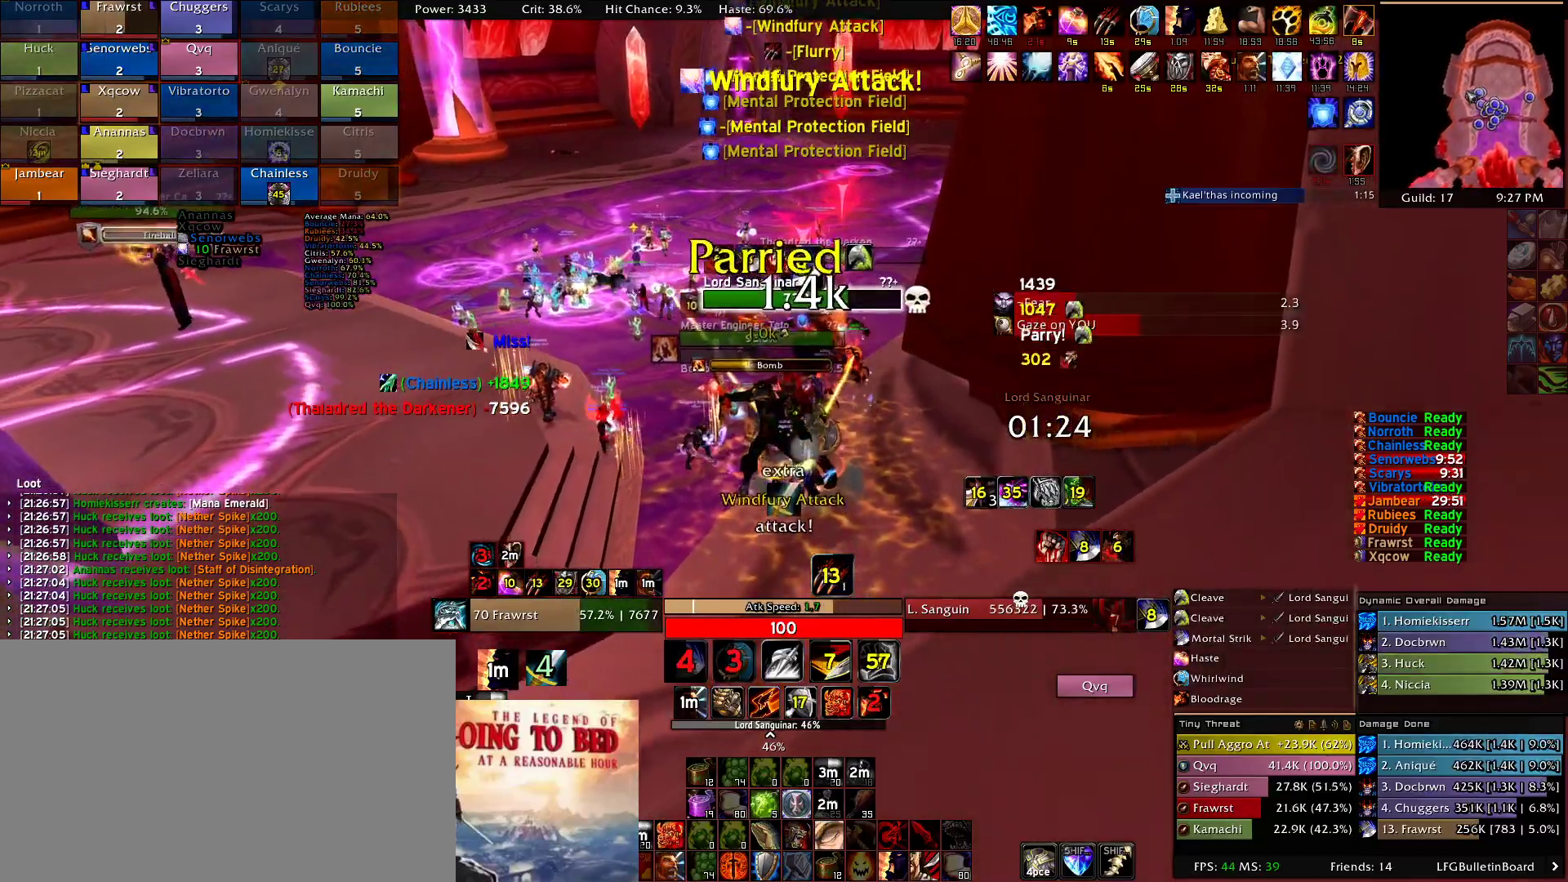
{"keys": ["w"], "mouse": [], "events": []}
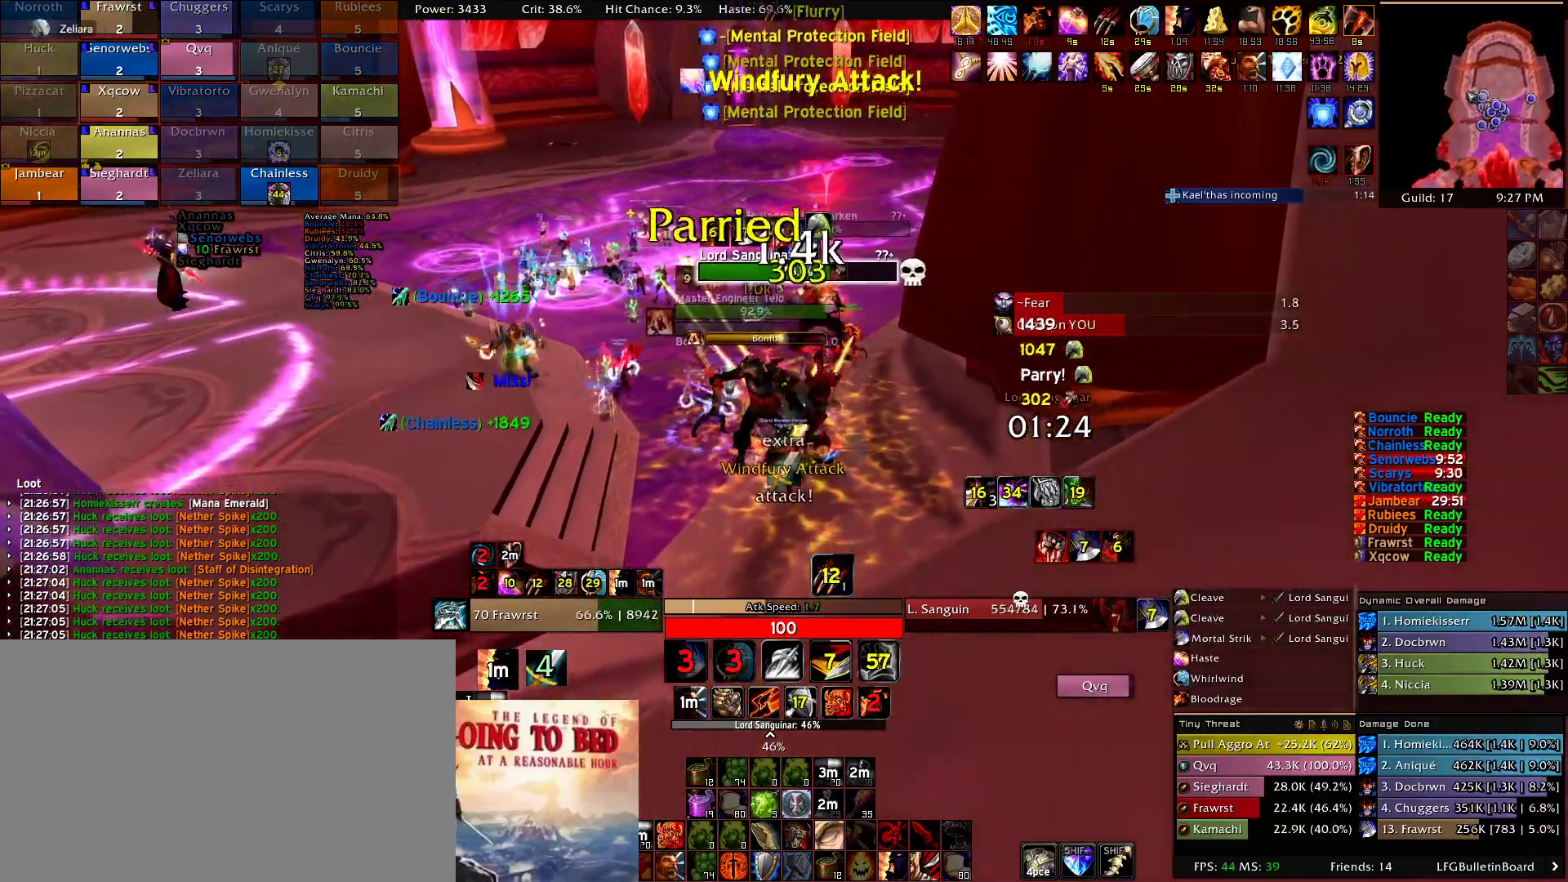
{"keys": ["w"], "mouse": ["left"], "events": [[467, "mouse_left", "down"]]}
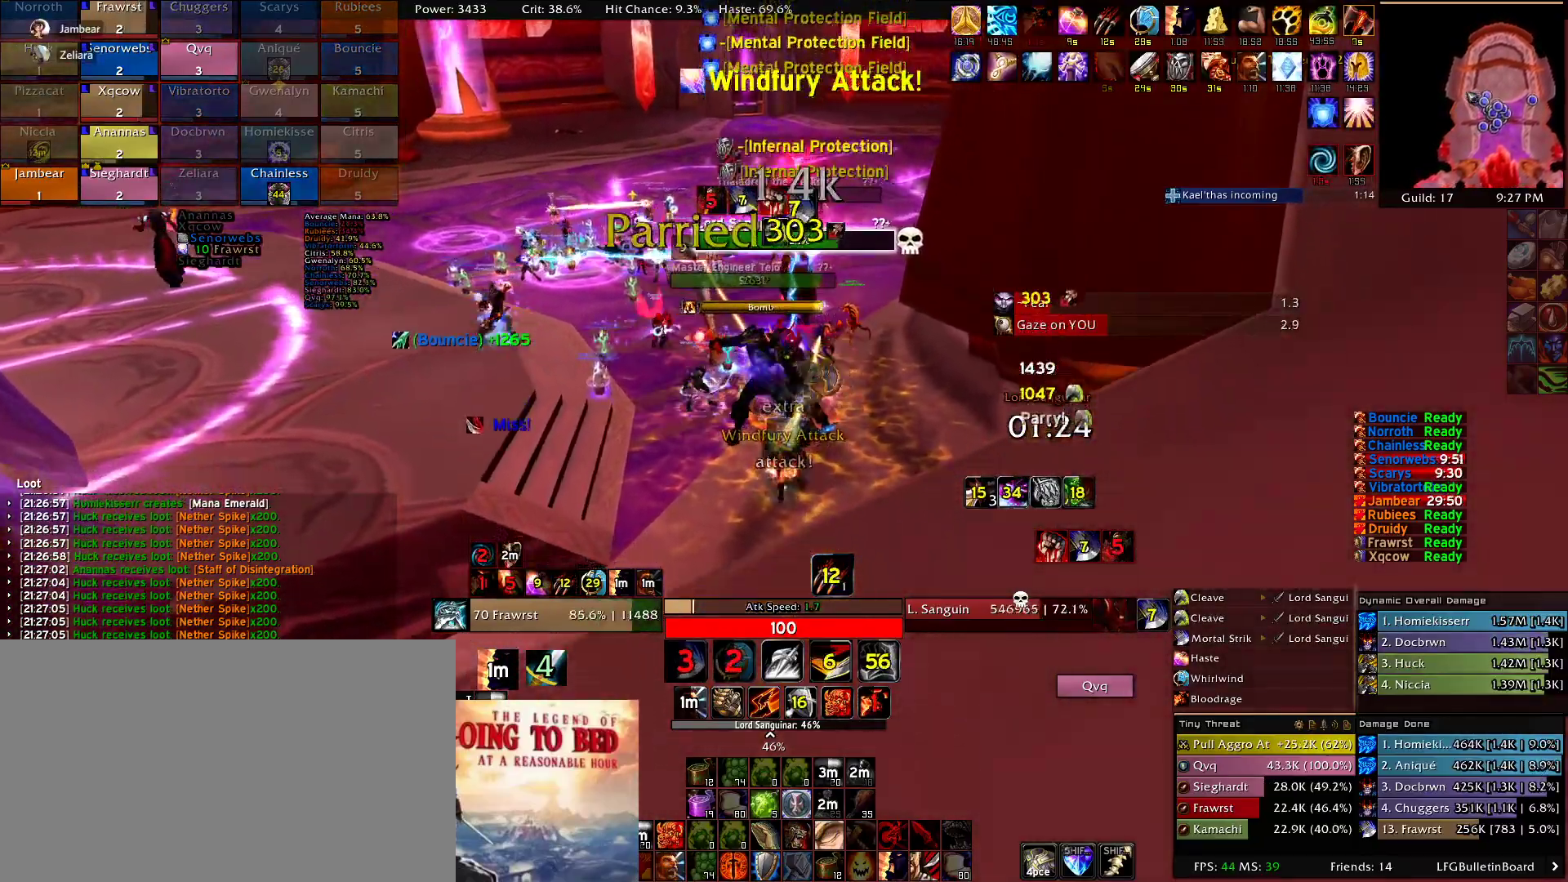
{"keys": ["a", "w"], "mouse": ["right"], "events": [[17, "a", "down"], [200, "mouse_left", "up"], [250, "mouse_right", "down"], [350, "mouse_right", "up"], [384, "mouse_right", "down"]]}
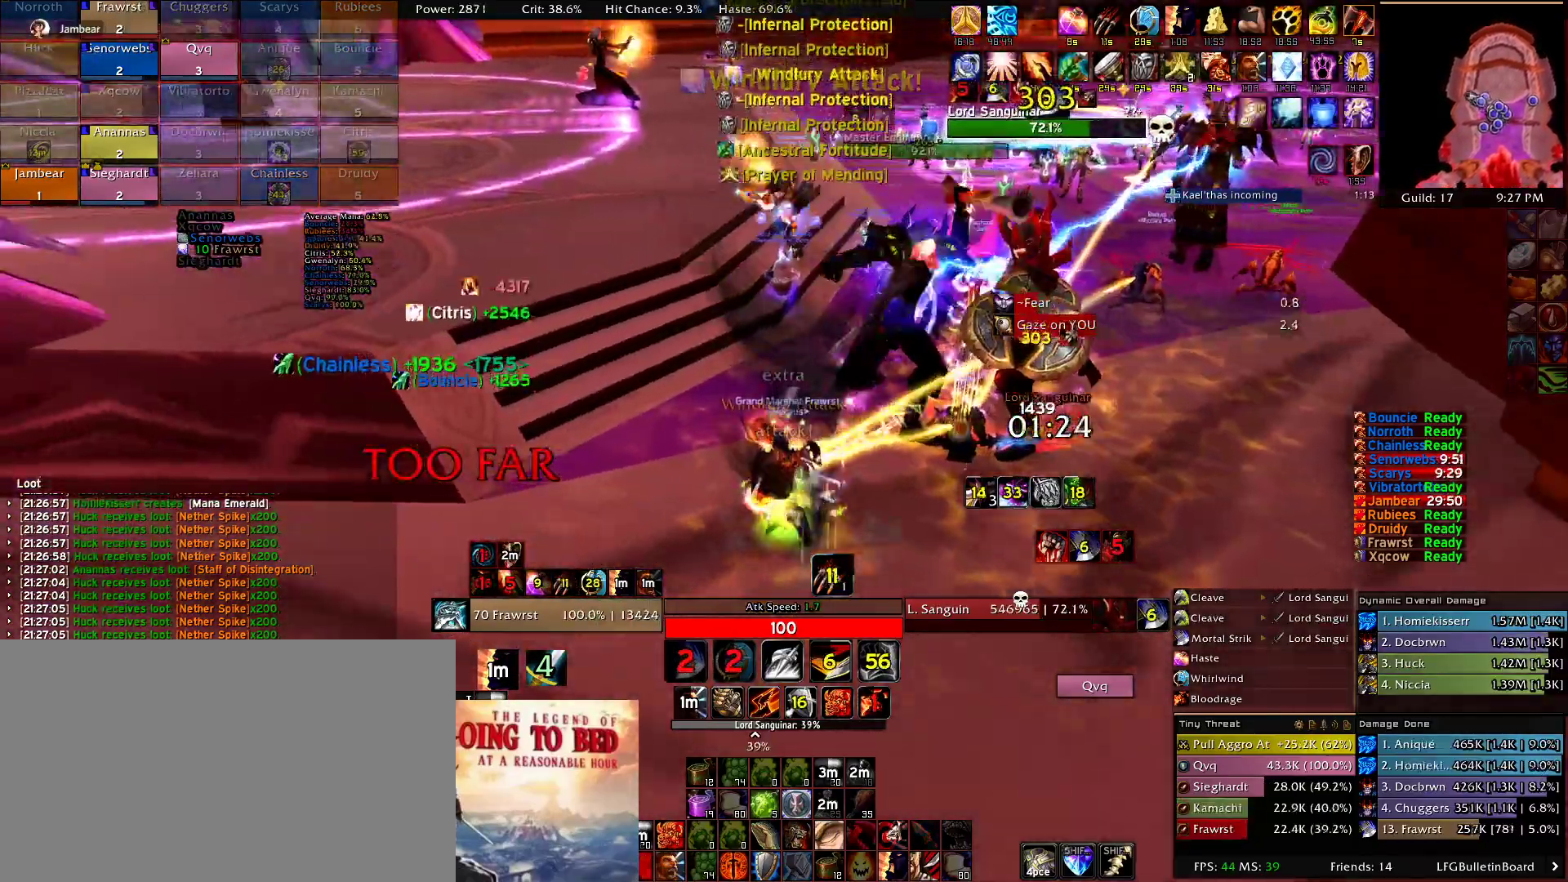
{"keys": ["a", "w"], "mouse": ["right"], "events": []}
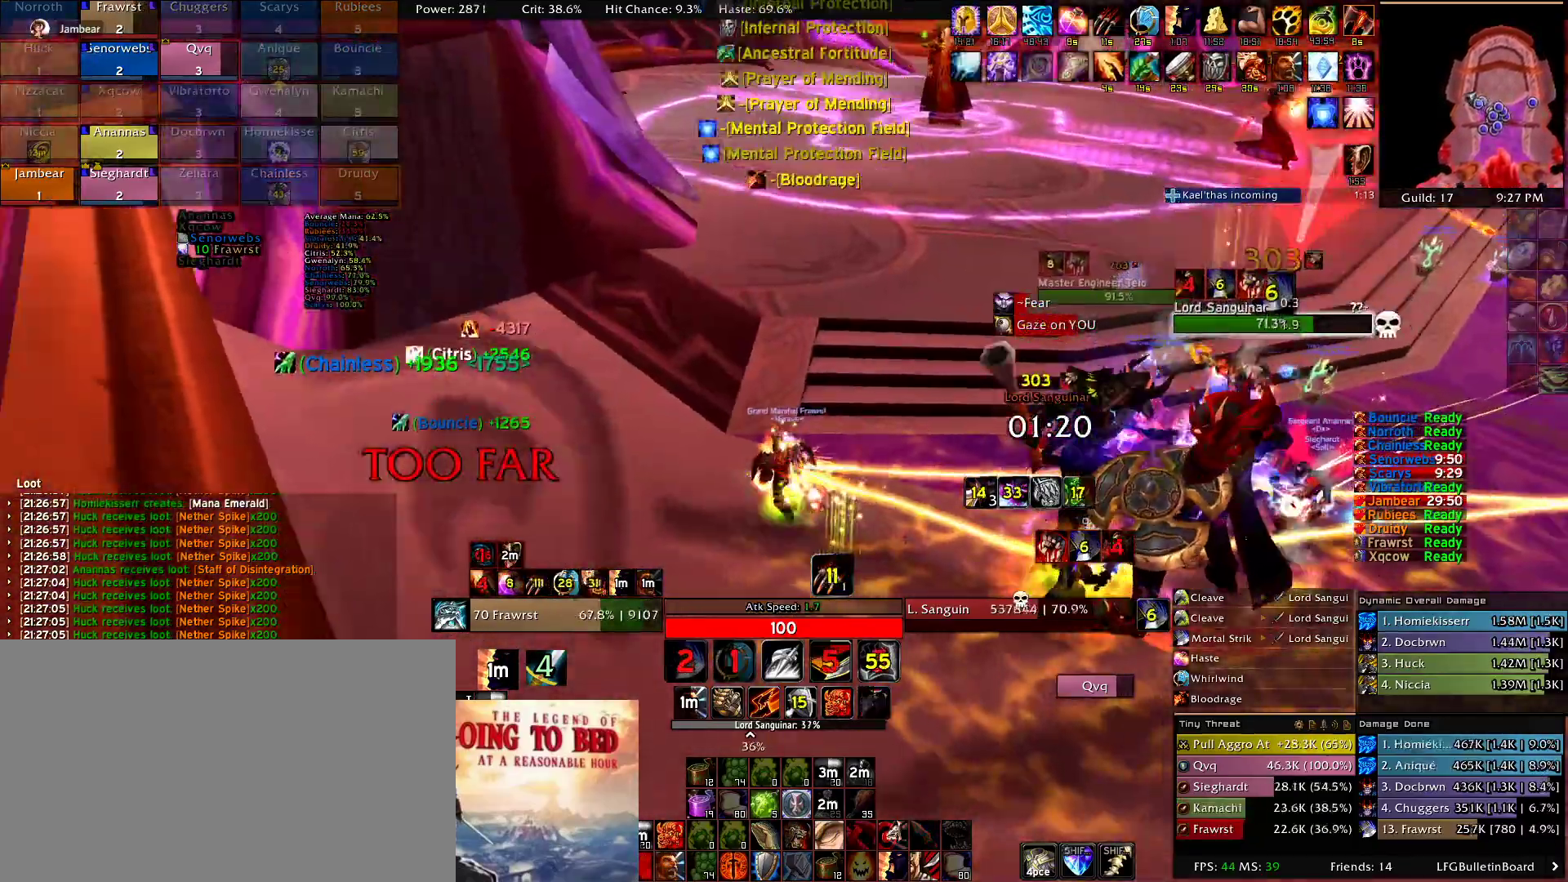
{"keys": ["a"], "mouse": ["right"], "events": [[284, "mouse_right", "up"], [417, "w", "up"], [467, "mouse_right", "down"]]}
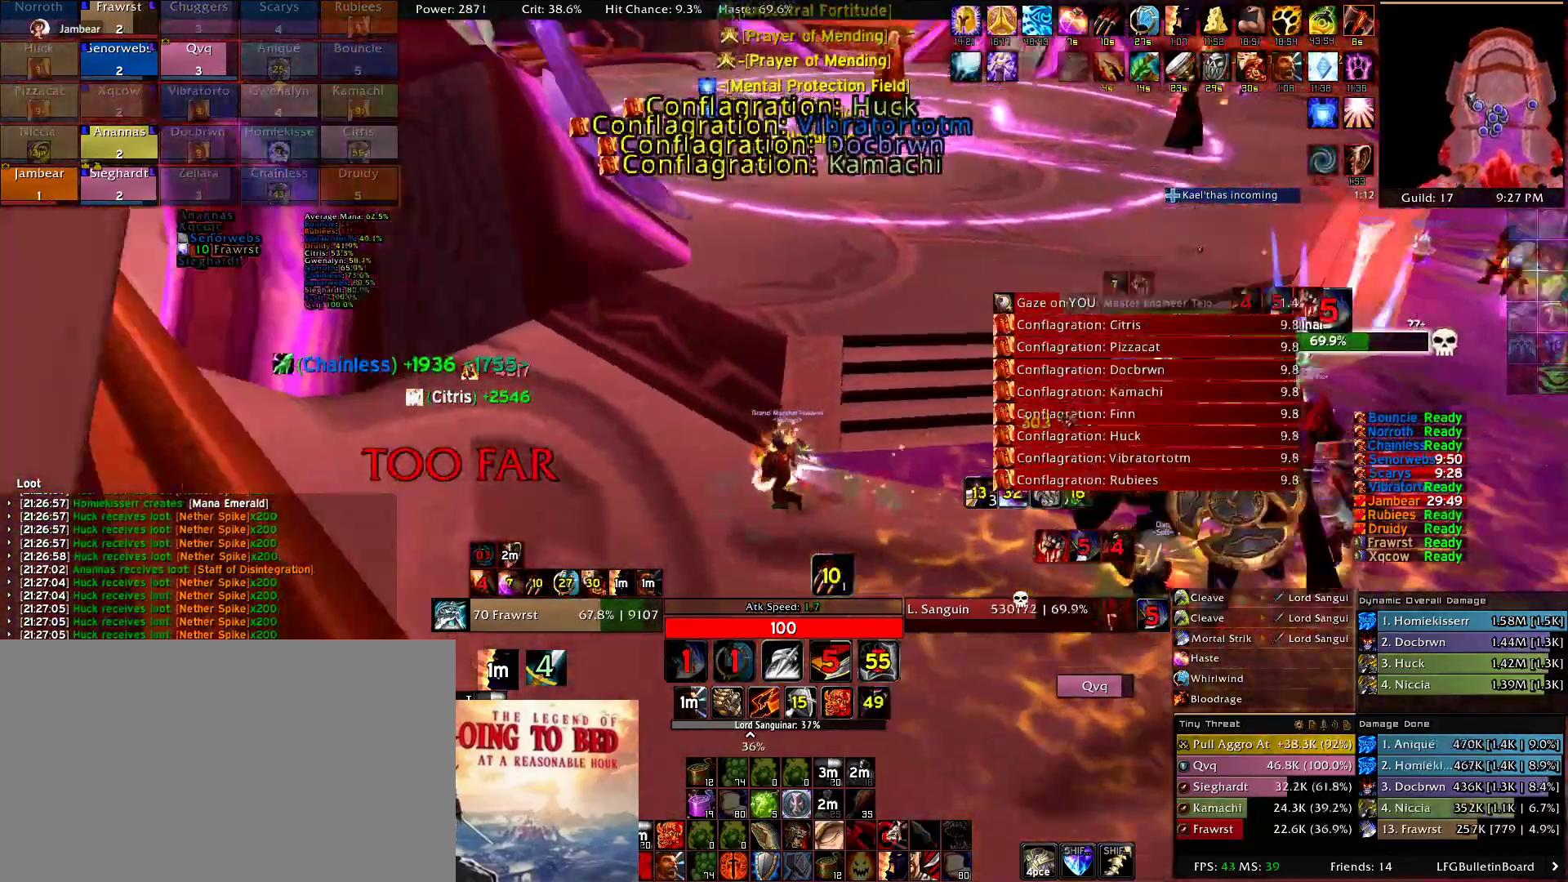
{"keys": ["a"], "mouse": ["right"], "events": []}
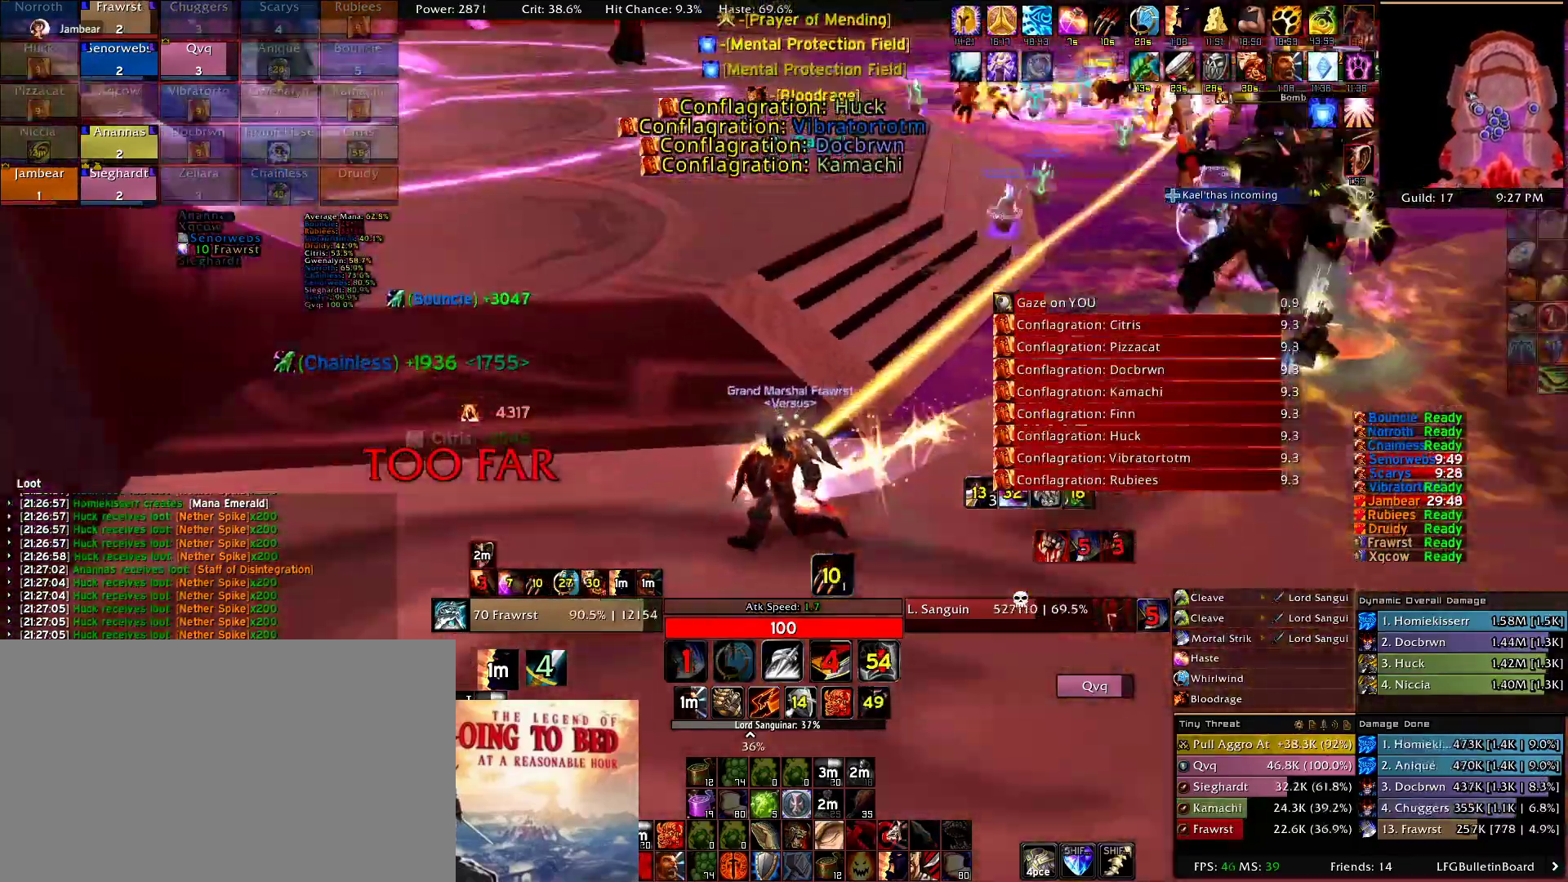
{"keys": ["w"], "mouse": ["right"], "events": [[450, "w", "down"], [500, "a", "up"]]}
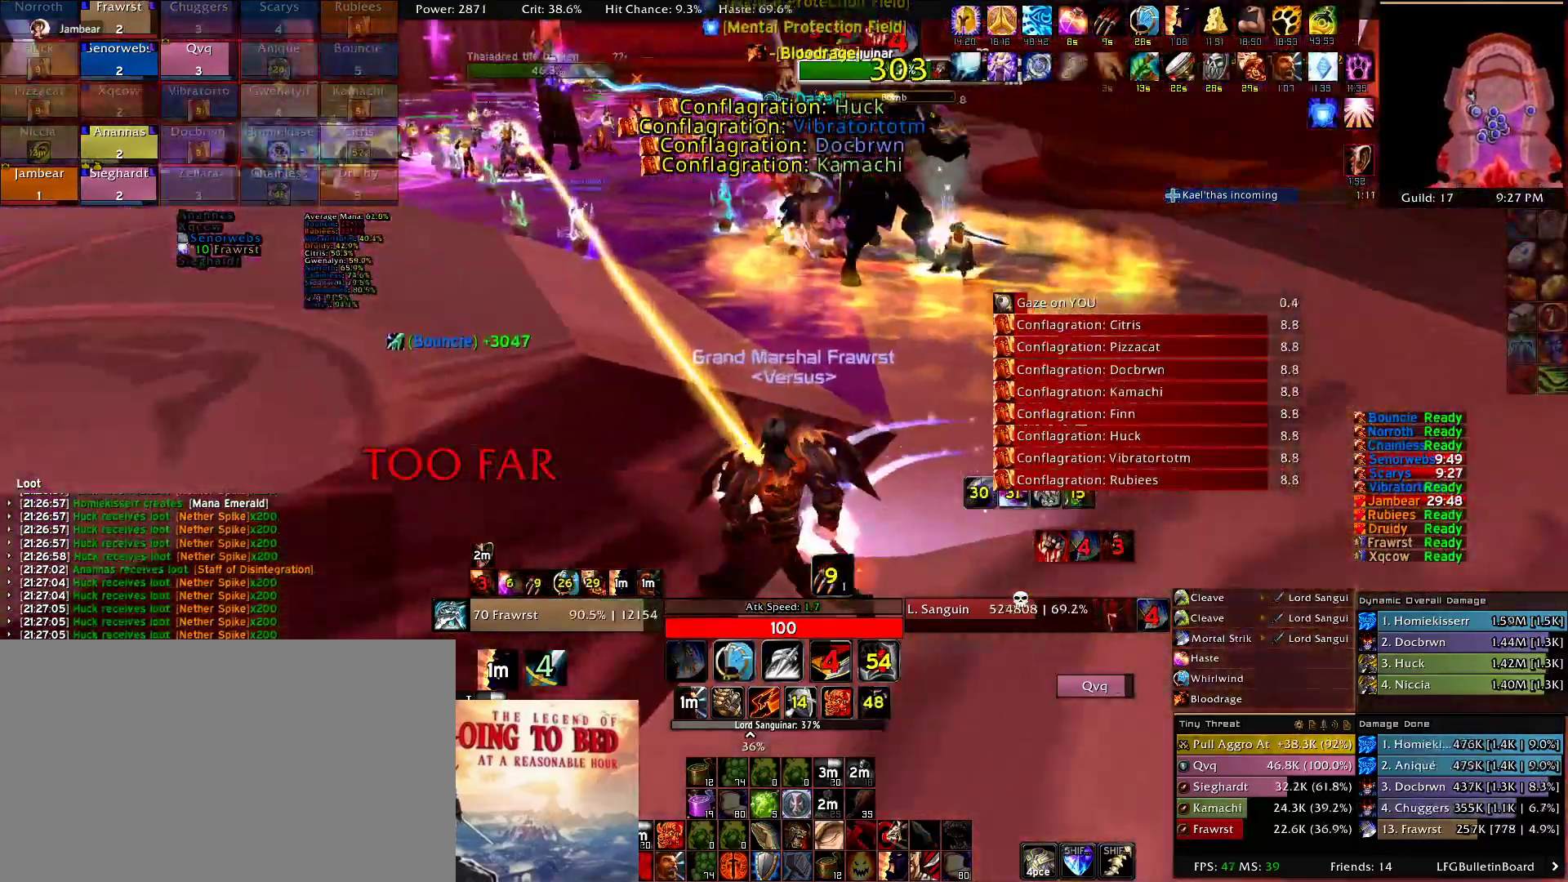
{"keys": ["a", "w"], "mouse": ["right"], "events": [[334, "a", "down"]]}
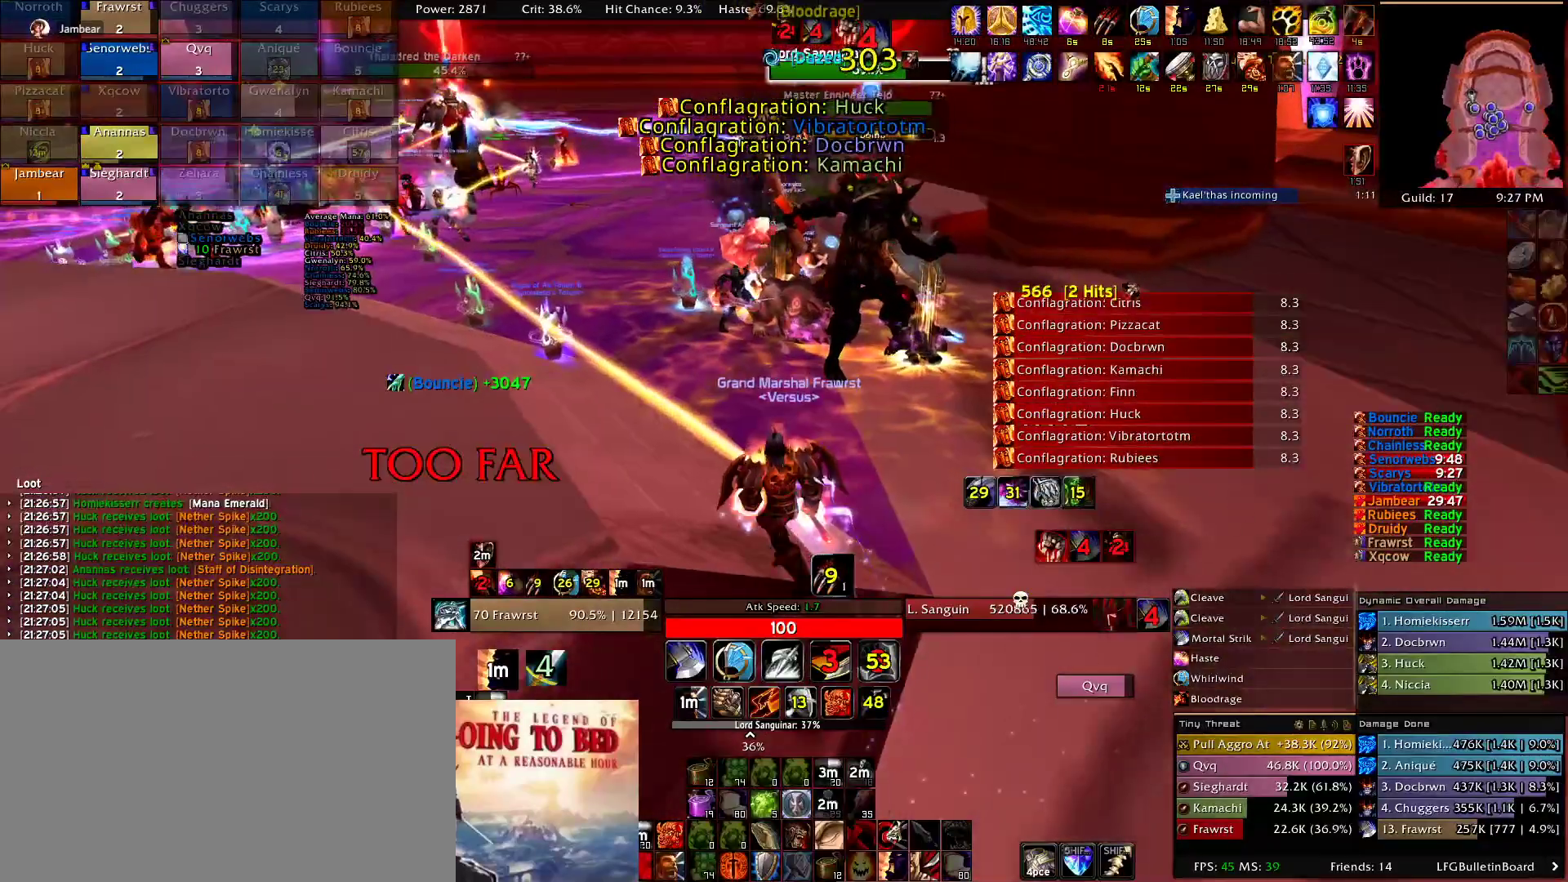
{"keys": ["a", "w"], "mouse": ["right"], "events": [[150, "a", "up"], [384, "a", "down"]]}
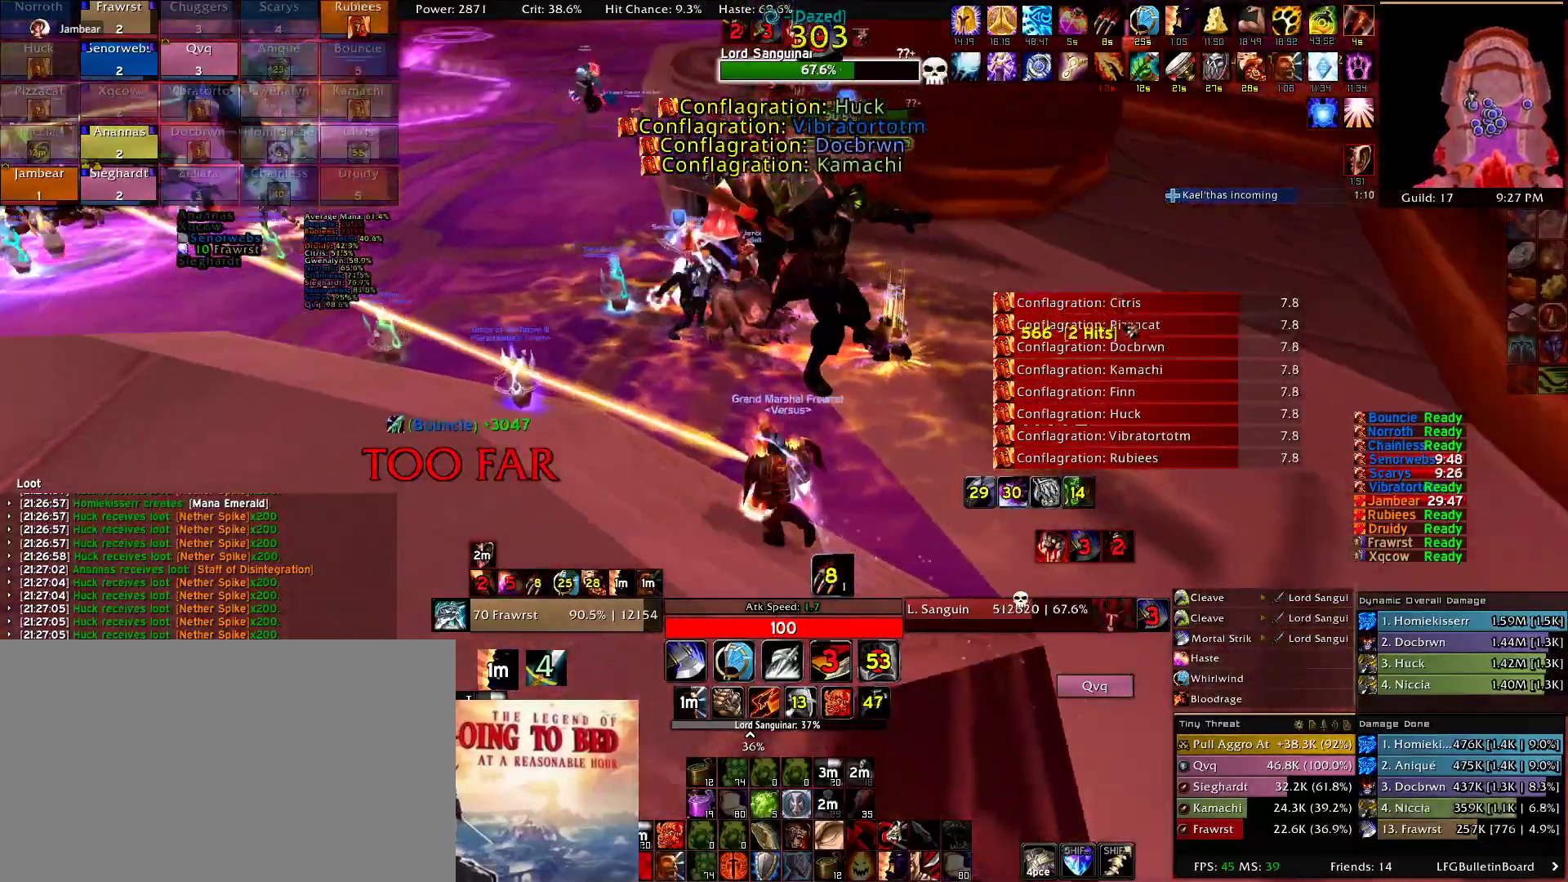
{"keys": ["a", "w"], "mouse": ["right"], "events": [[167, "e", "down"], [317, "e", "up"], [400, "e", "down"], [500, "e", "up"]]}
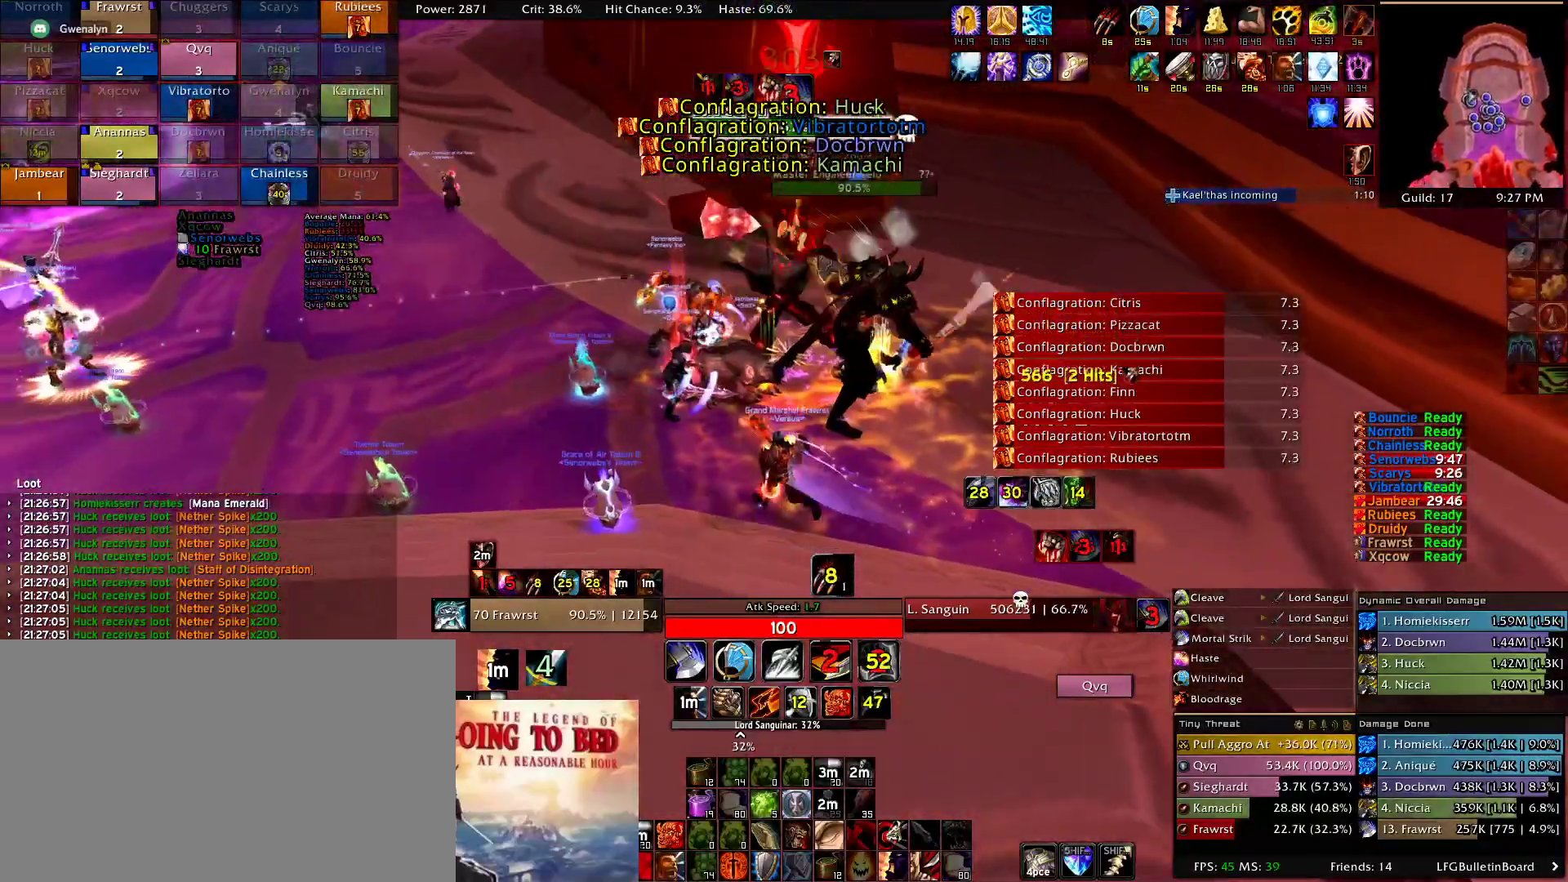
{"keys": ["a", "e", "w"], "mouse": ["right"], "events": [[100, "e", "down"], [184, "e", "up"], [234, "e", "down"], [334, "e", "up"], [417, "e", "down"]]}
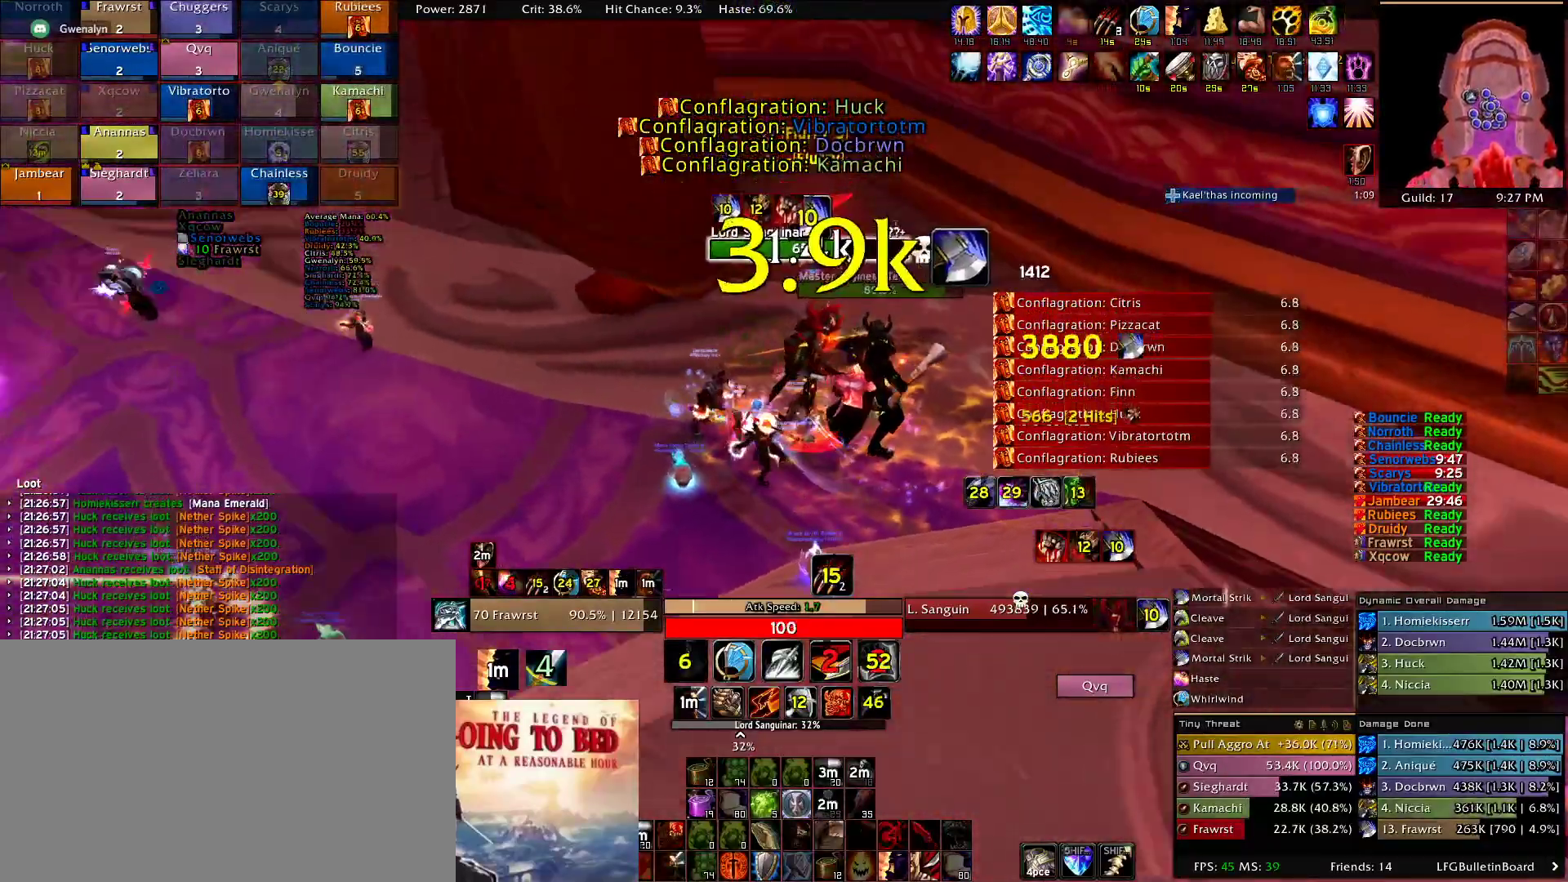
{"keys": [], "mouse": ["right"], "events": [[17, "e", "up"], [17, "w", "up"], [100, "e", "down"], [150, "a", "up"], [200, "e", "up"], [300, "d", "down"], [350, "2", "down"], [350, "d", "up"], [484, "2", "up"]]}
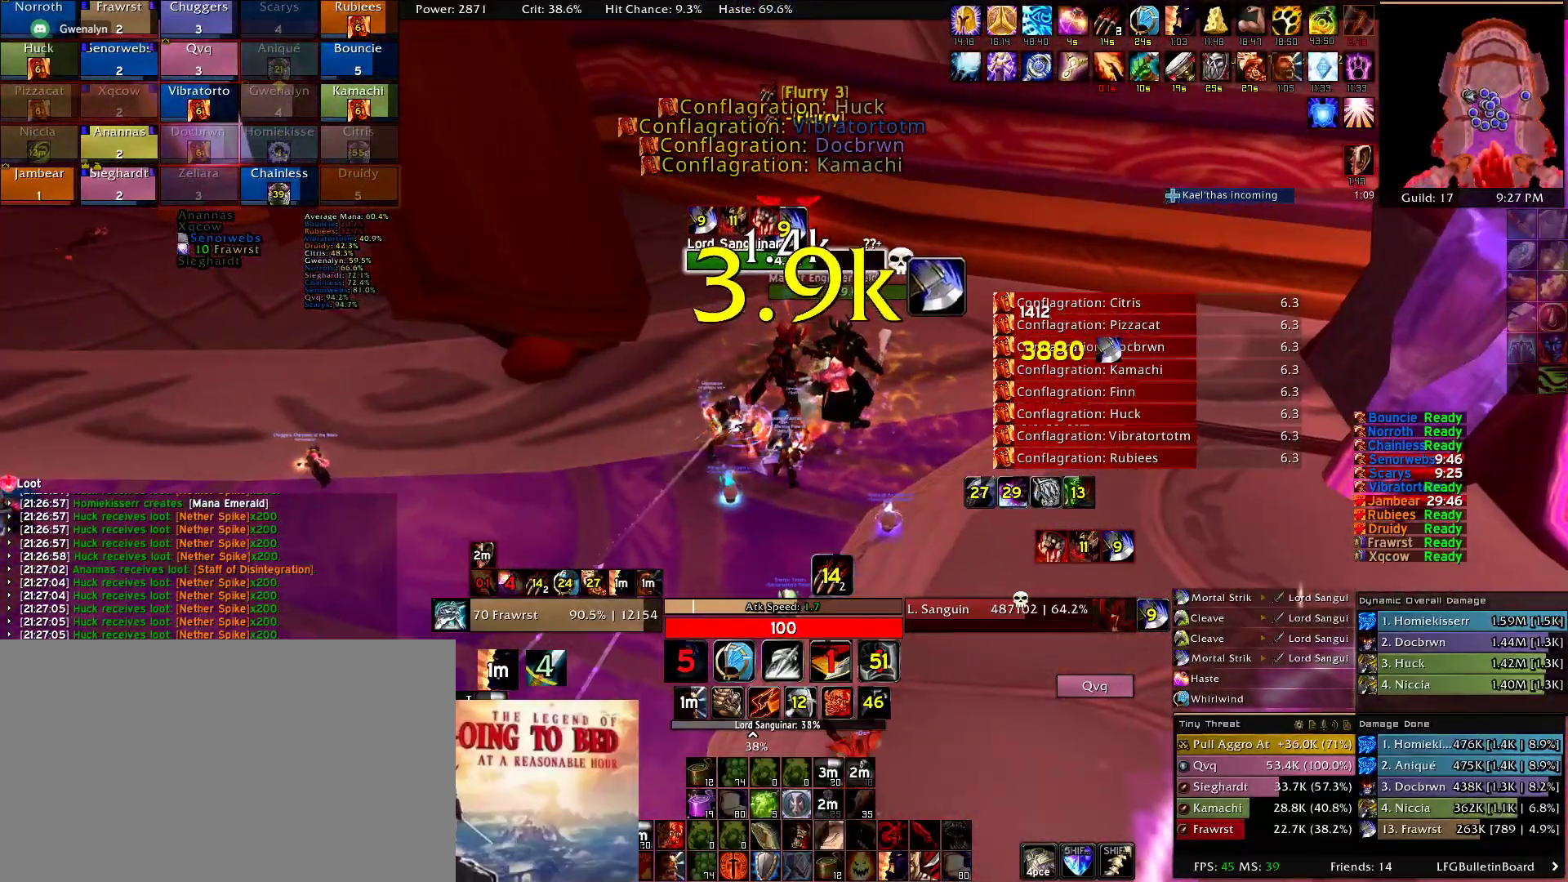
{"keys": ["e"], "mouse": ["right"], "events": [[34, "2", "down"], [117, "2", "up"], [217, "2", "down"], [267, "2", "up"], [350, "2", "down"], [500, "2", "up"], [500, "e", "down"]]}
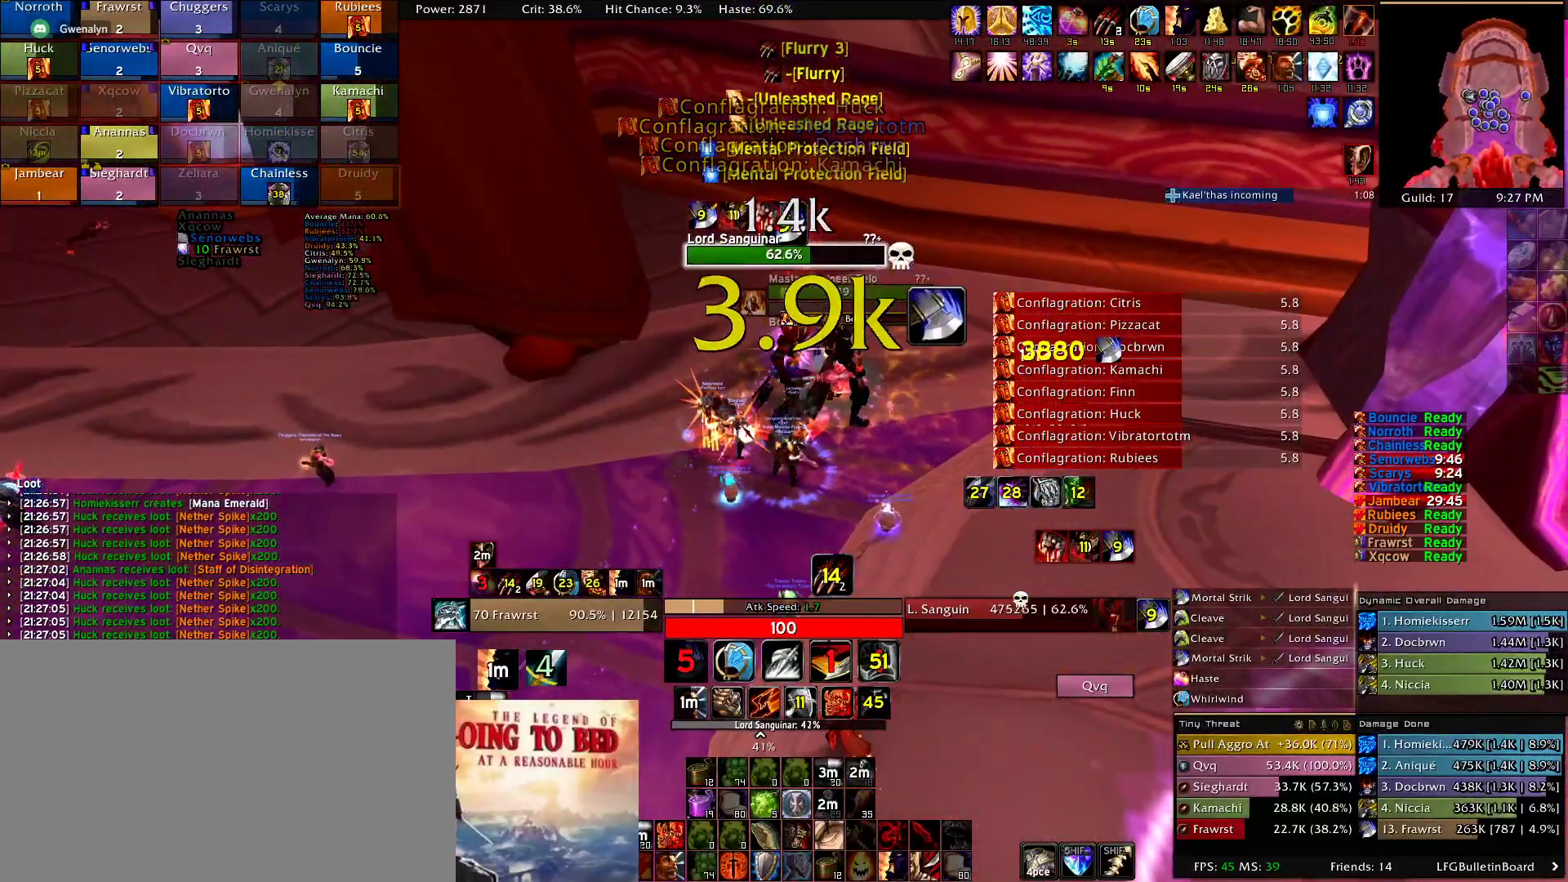
{"keys": ["e"], "mouse": ["right"], "events": [[134, "a", "down"], [134, "e", "up"], [234, "e", "down"], [334, "e", "up"], [367, "a", "up"], [367, "e", "down"]]}